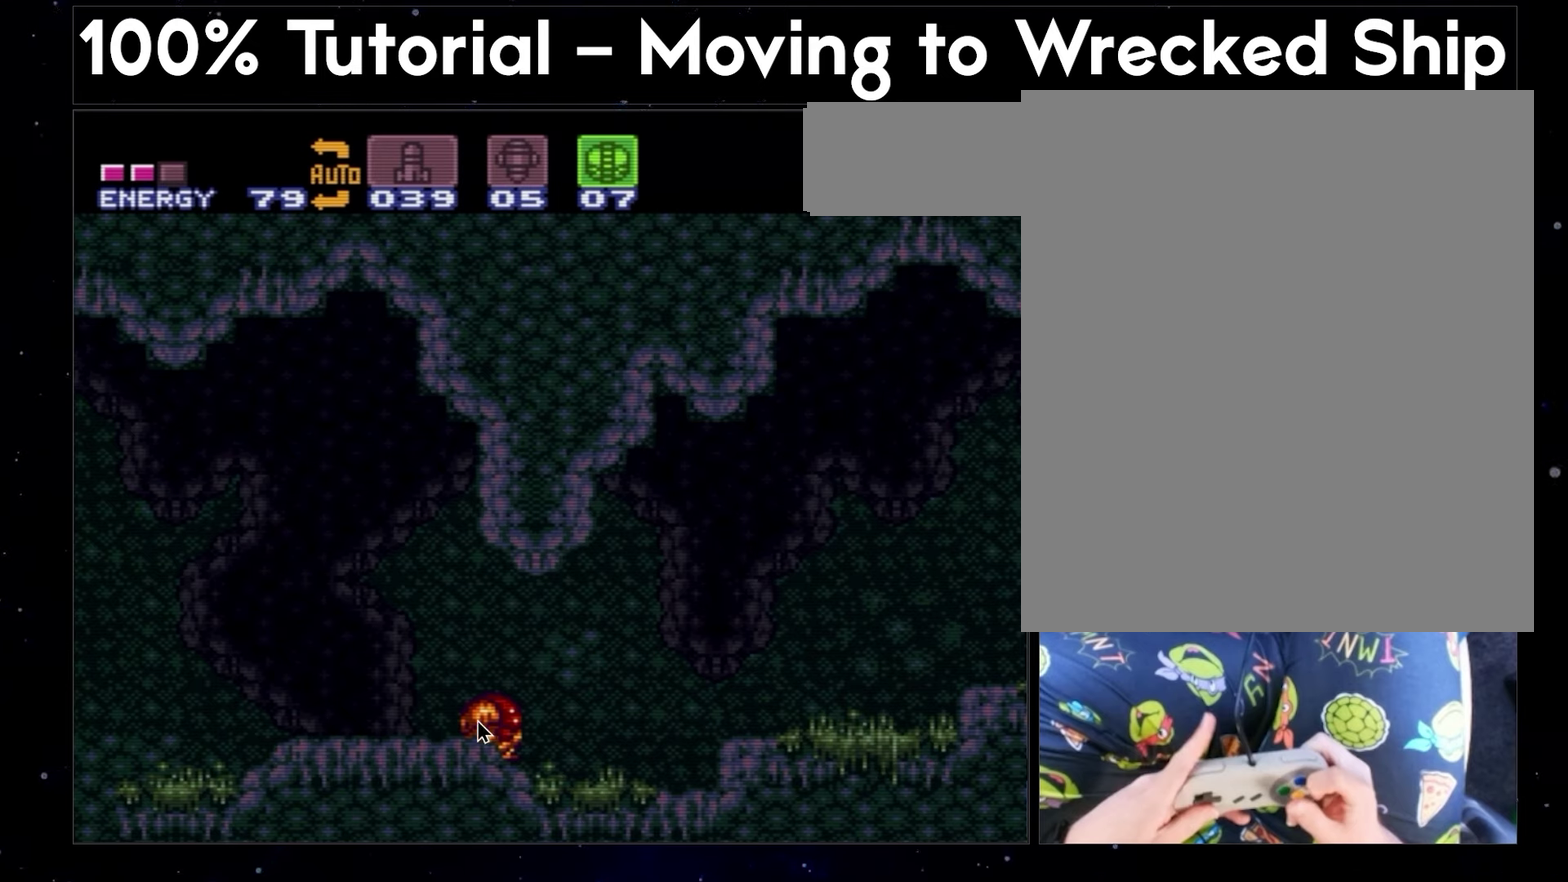
Gameplay with a controller (Nintendo layout); each line is a JSON object with the inputs held at the frame after it (dt_ms = milliseconds from this image to that frame). "events" lists button and stick changes between this image and that frame as [ms after this image, input, new state], when the widget could be followed in between. Not read: L1 L3 R3.
{"dt_ms": 500, "buttons": ["A", "DPAD_DOWN"], "events": []}
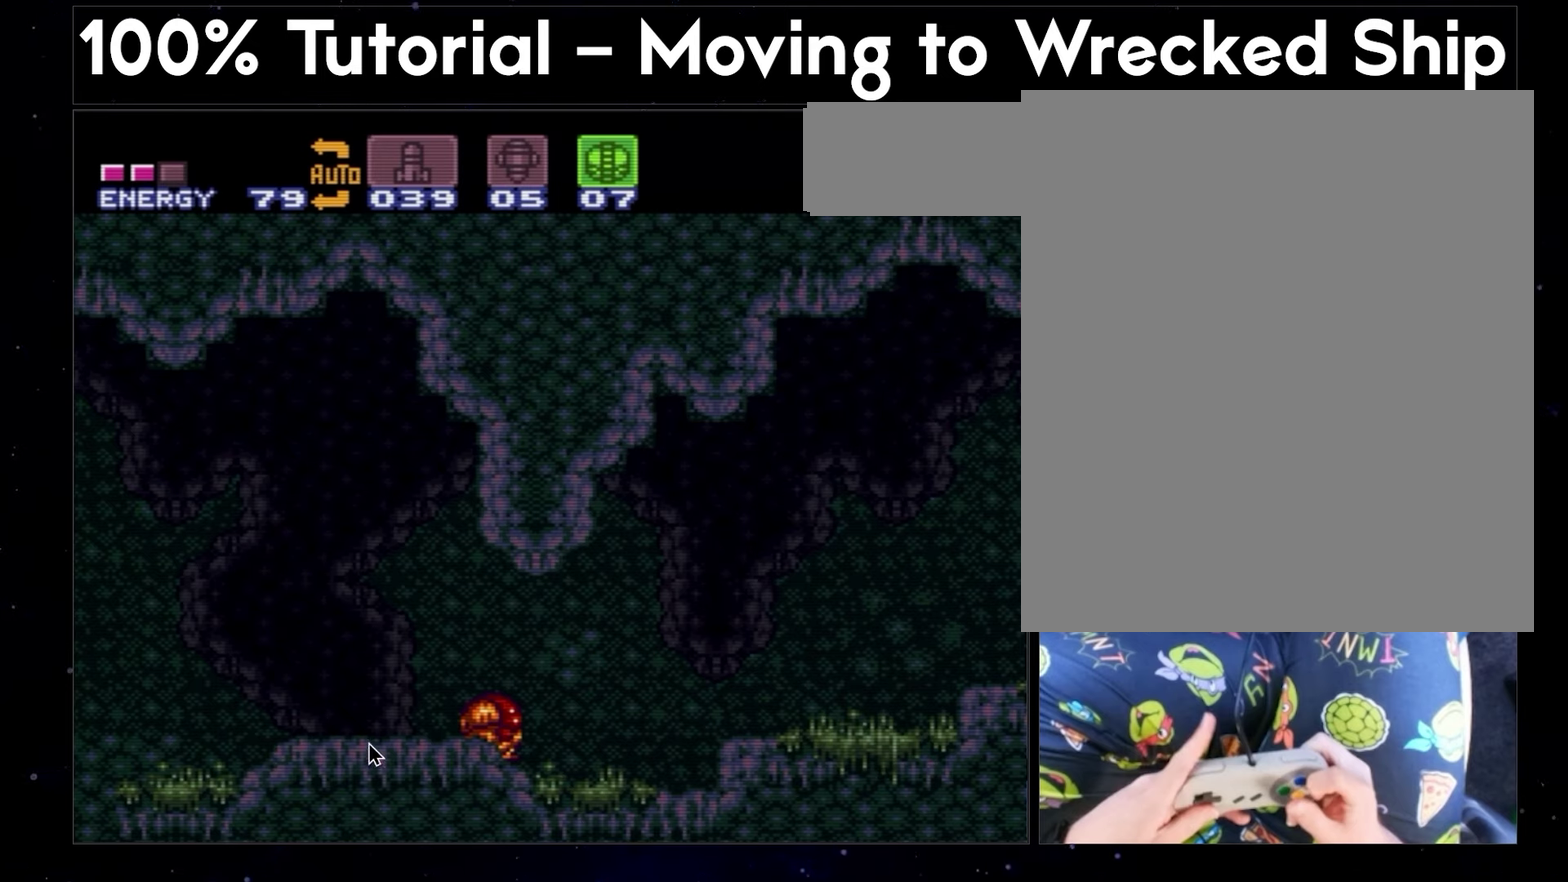
{"dt_ms": 500, "buttons": ["A", "DPAD_DOWN"], "events": []}
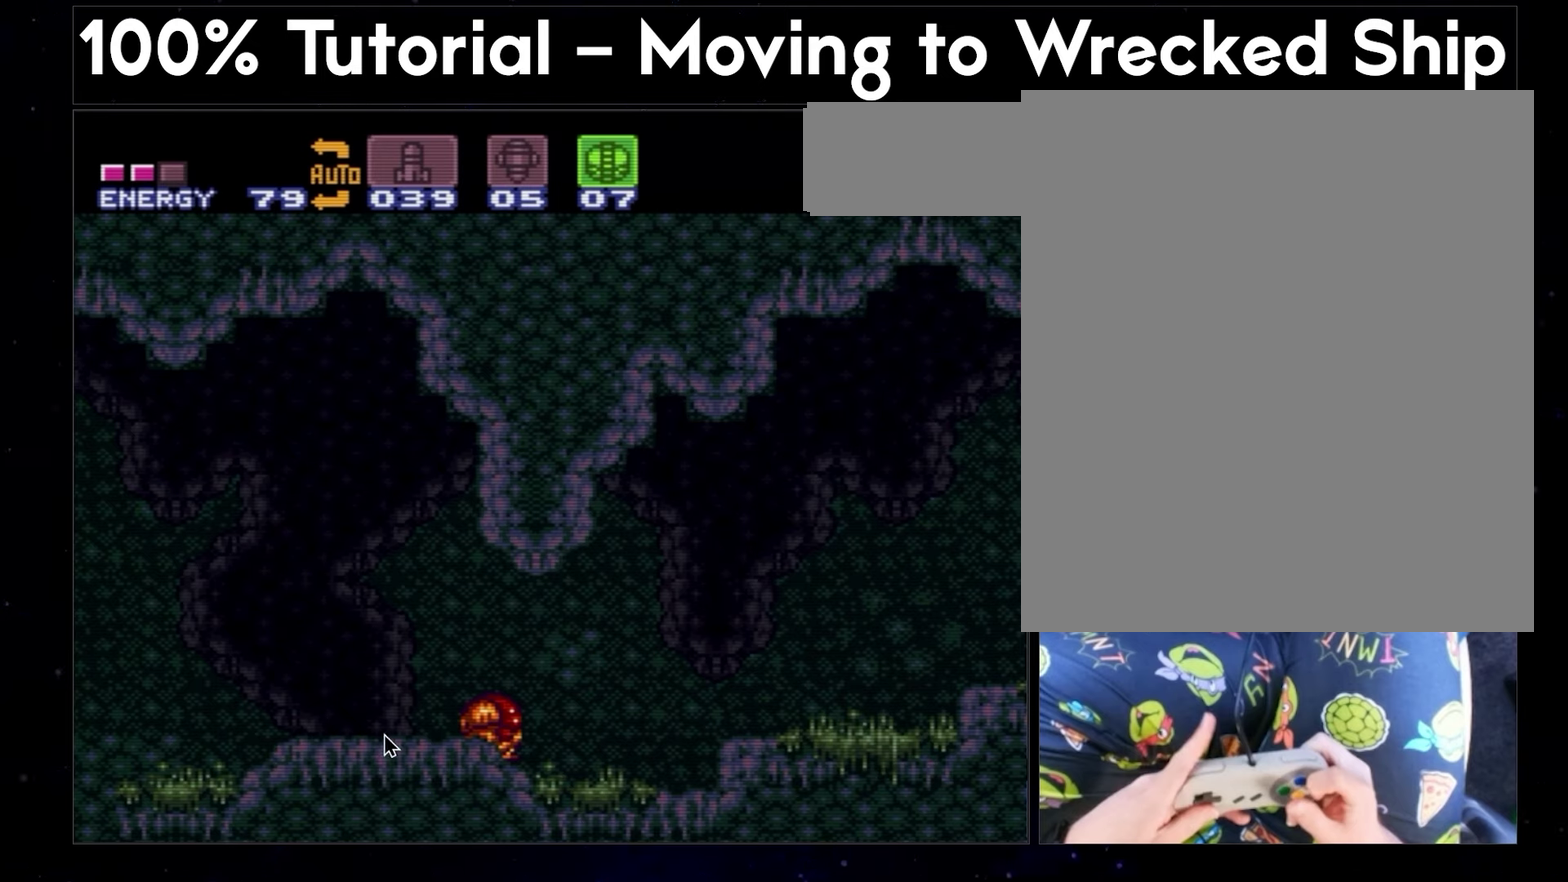
{"dt_ms": 500, "buttons": ["A", "DPAD_DOWN"], "events": []}
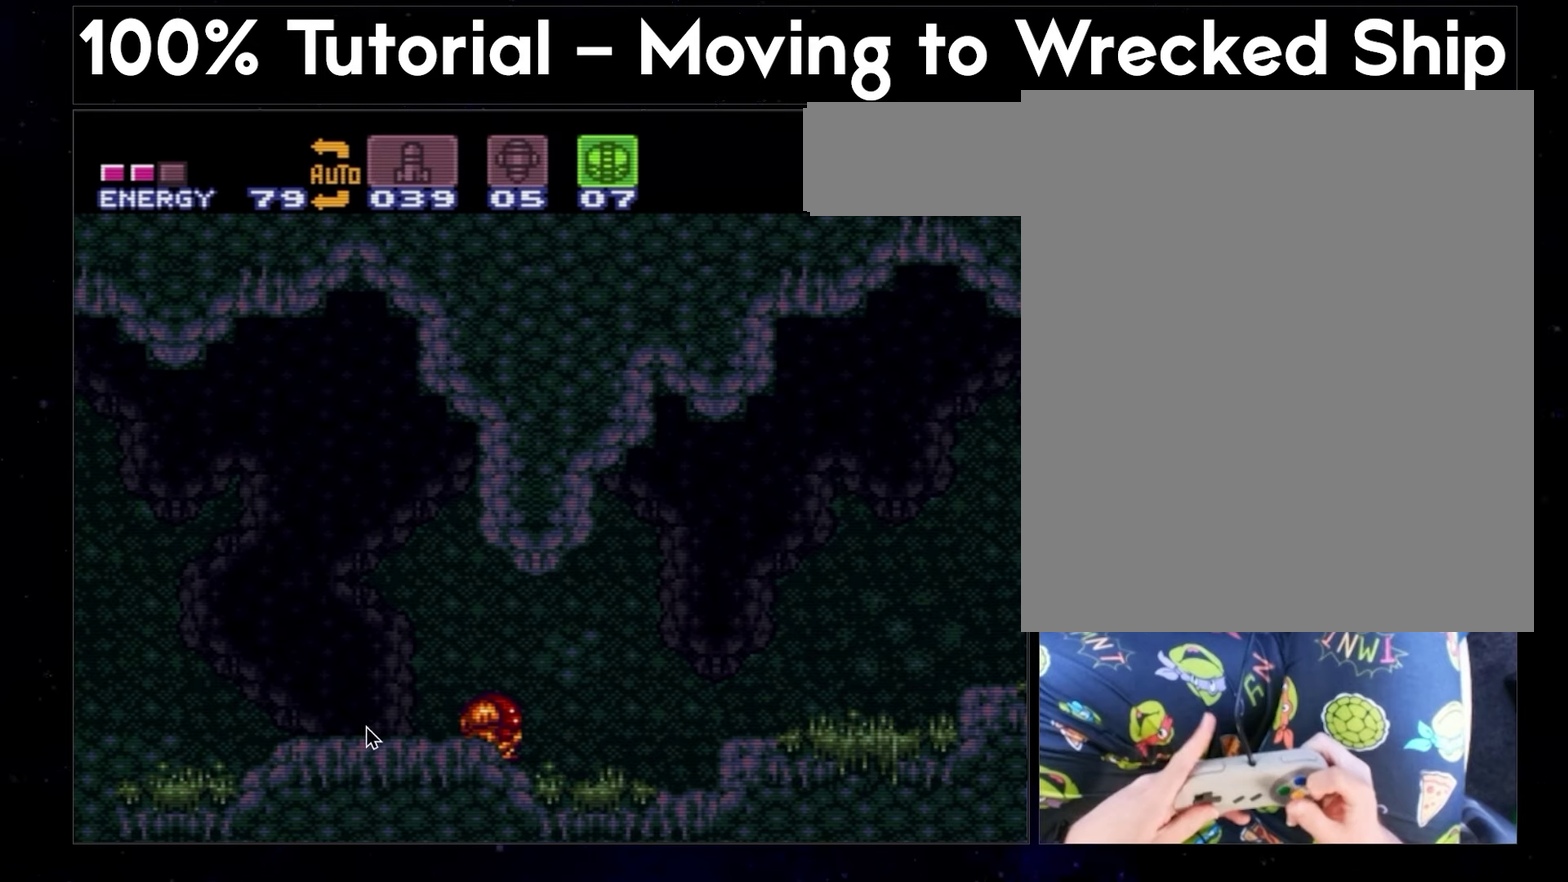
{"dt_ms": 500, "buttons": ["A", "DPAD_DOWN"], "events": []}
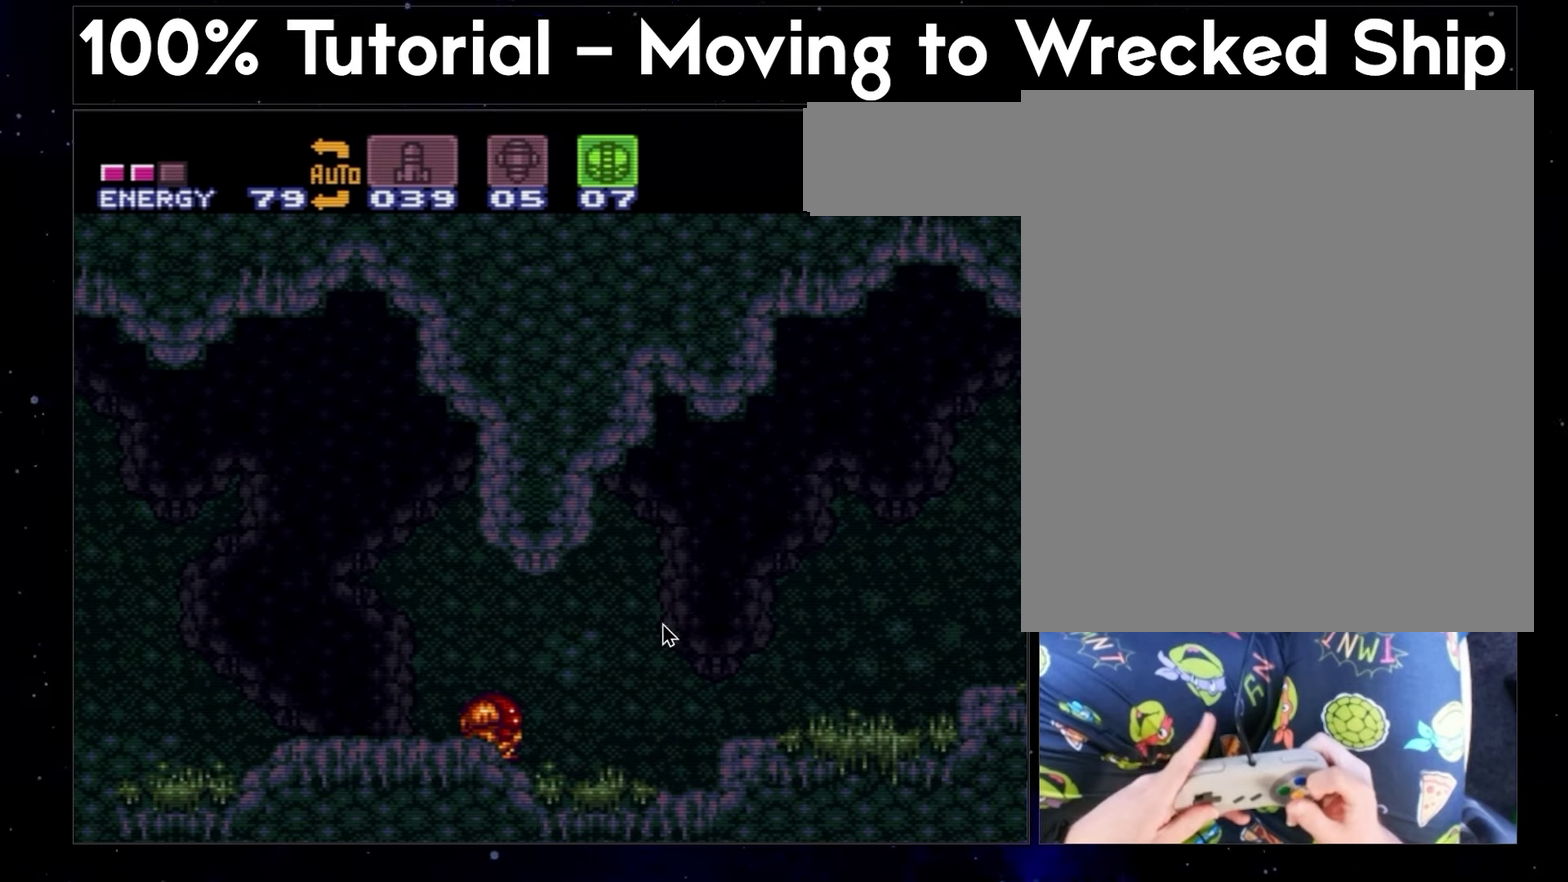
{"dt_ms": 500, "buttons": ["A", "DPAD_DOWN"], "events": []}
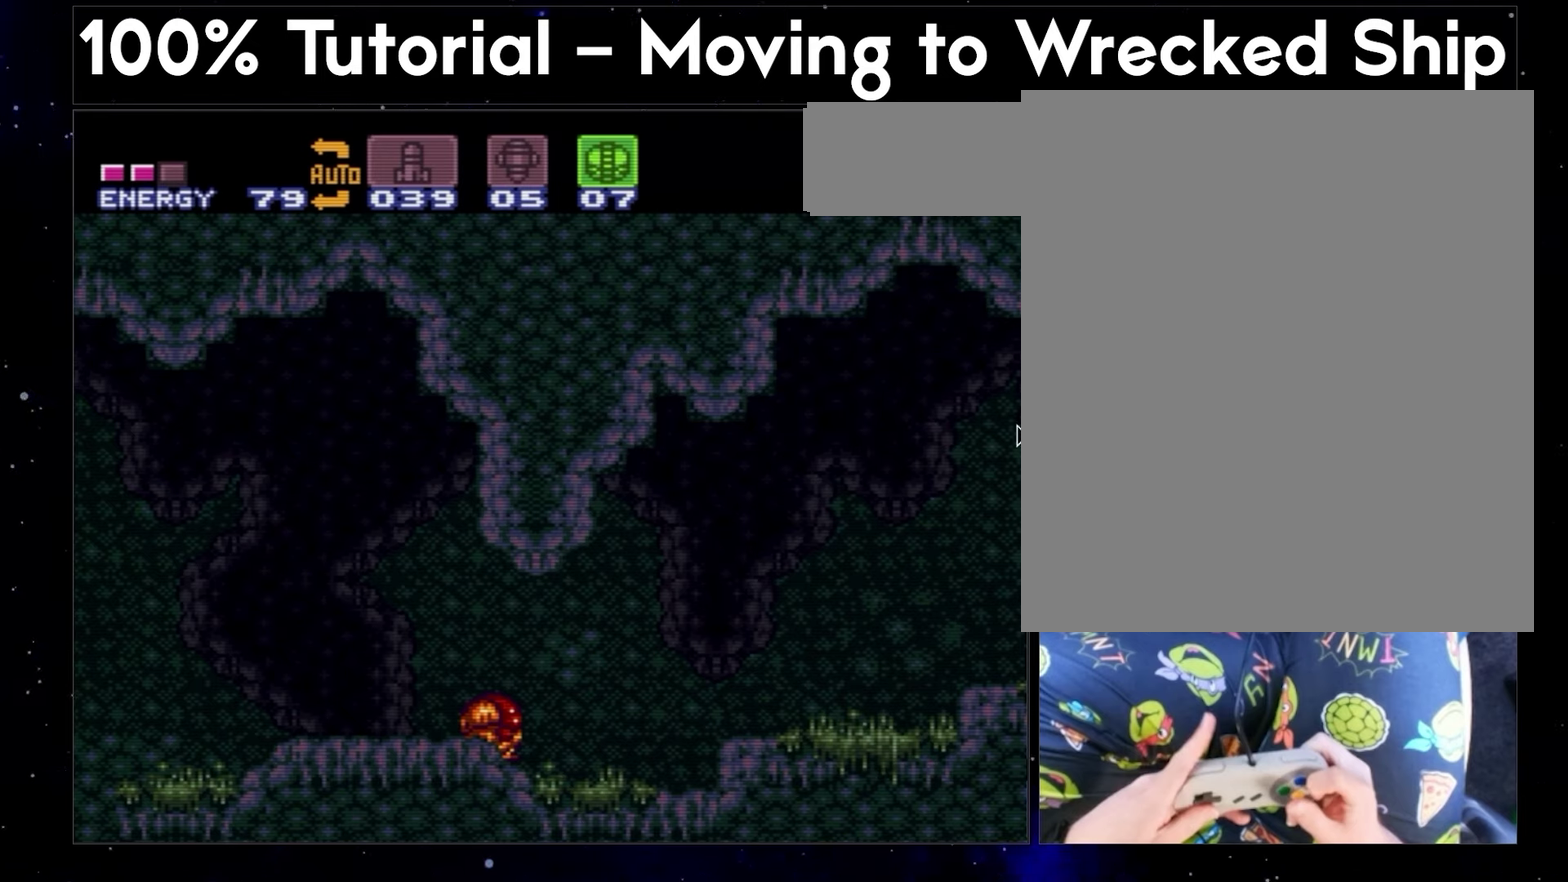
{"dt_ms": 500, "buttons": ["A", "DPAD_DOWN"], "events": []}
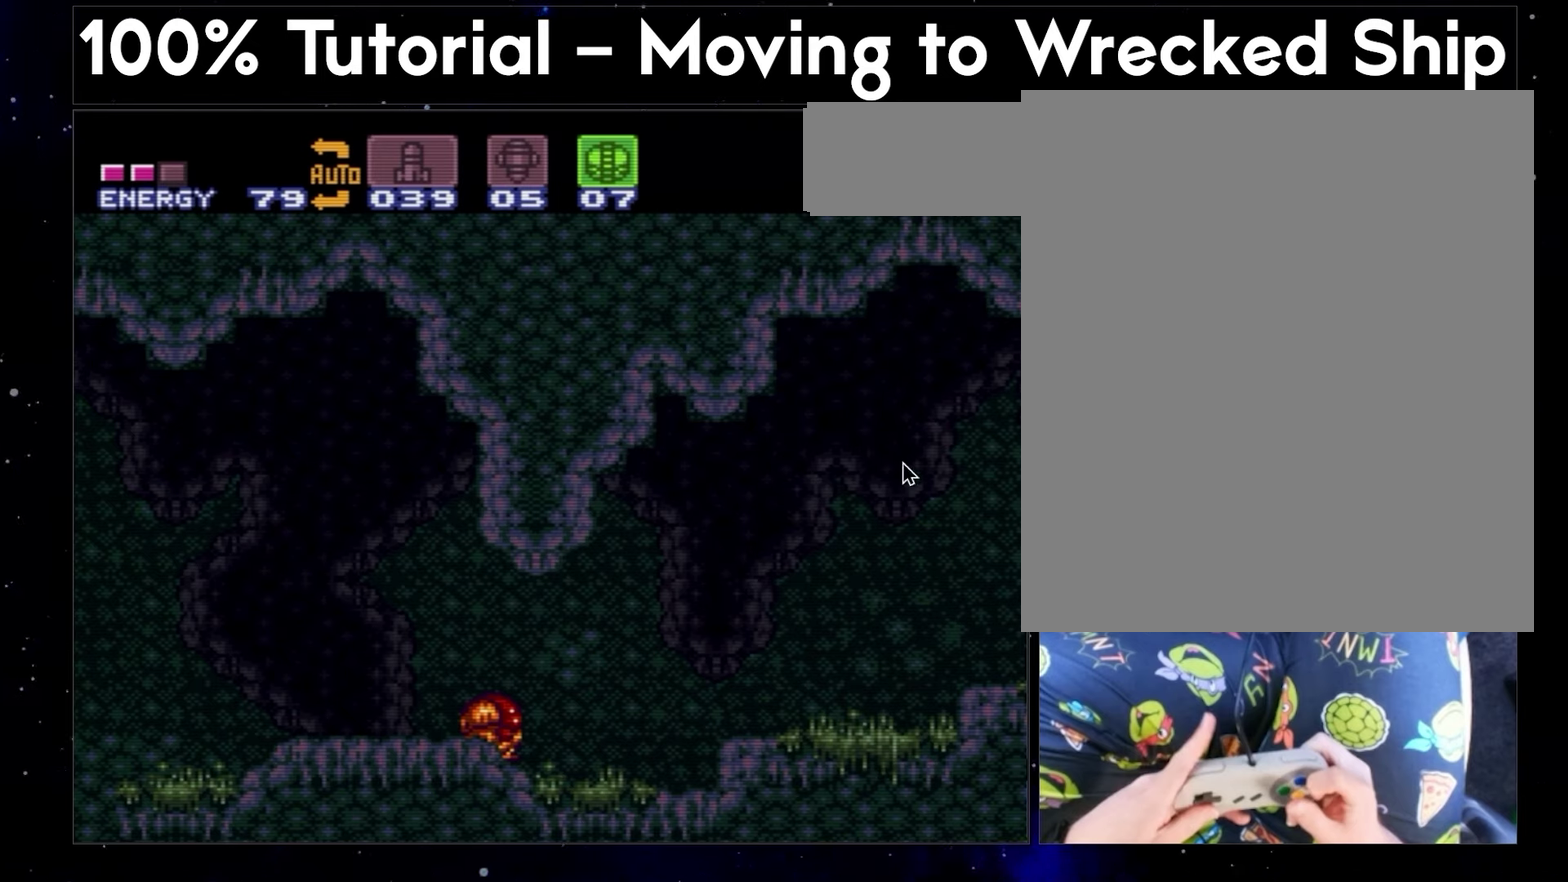
{"dt_ms": 500, "buttons": ["A", "DPAD_DOWN"], "events": []}
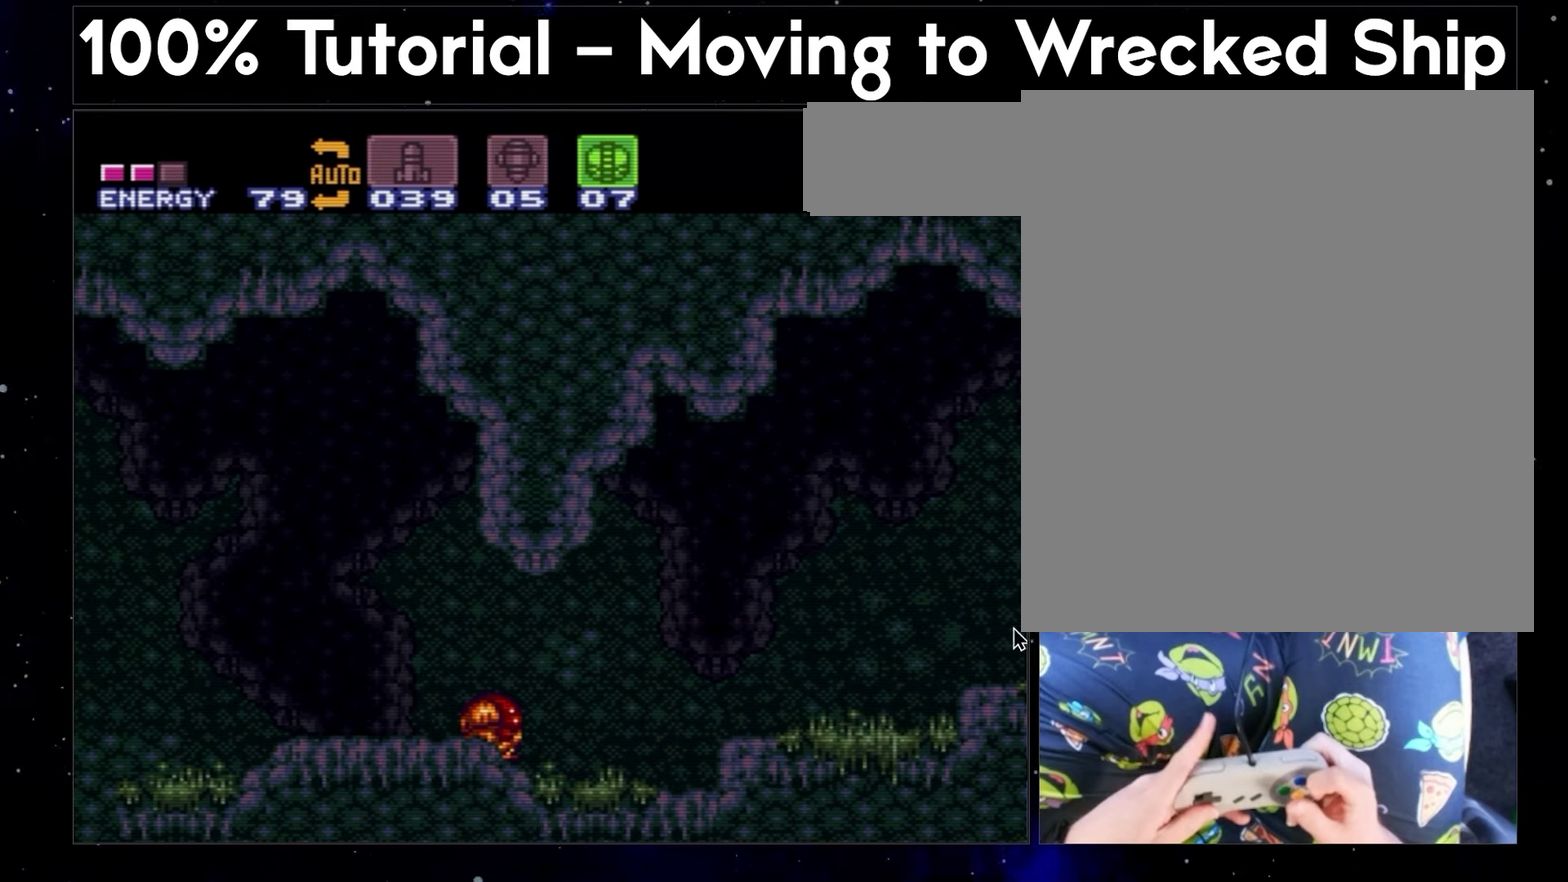
{"dt_ms": 500, "buttons": ["A", "DPAD_DOWN"], "events": []}
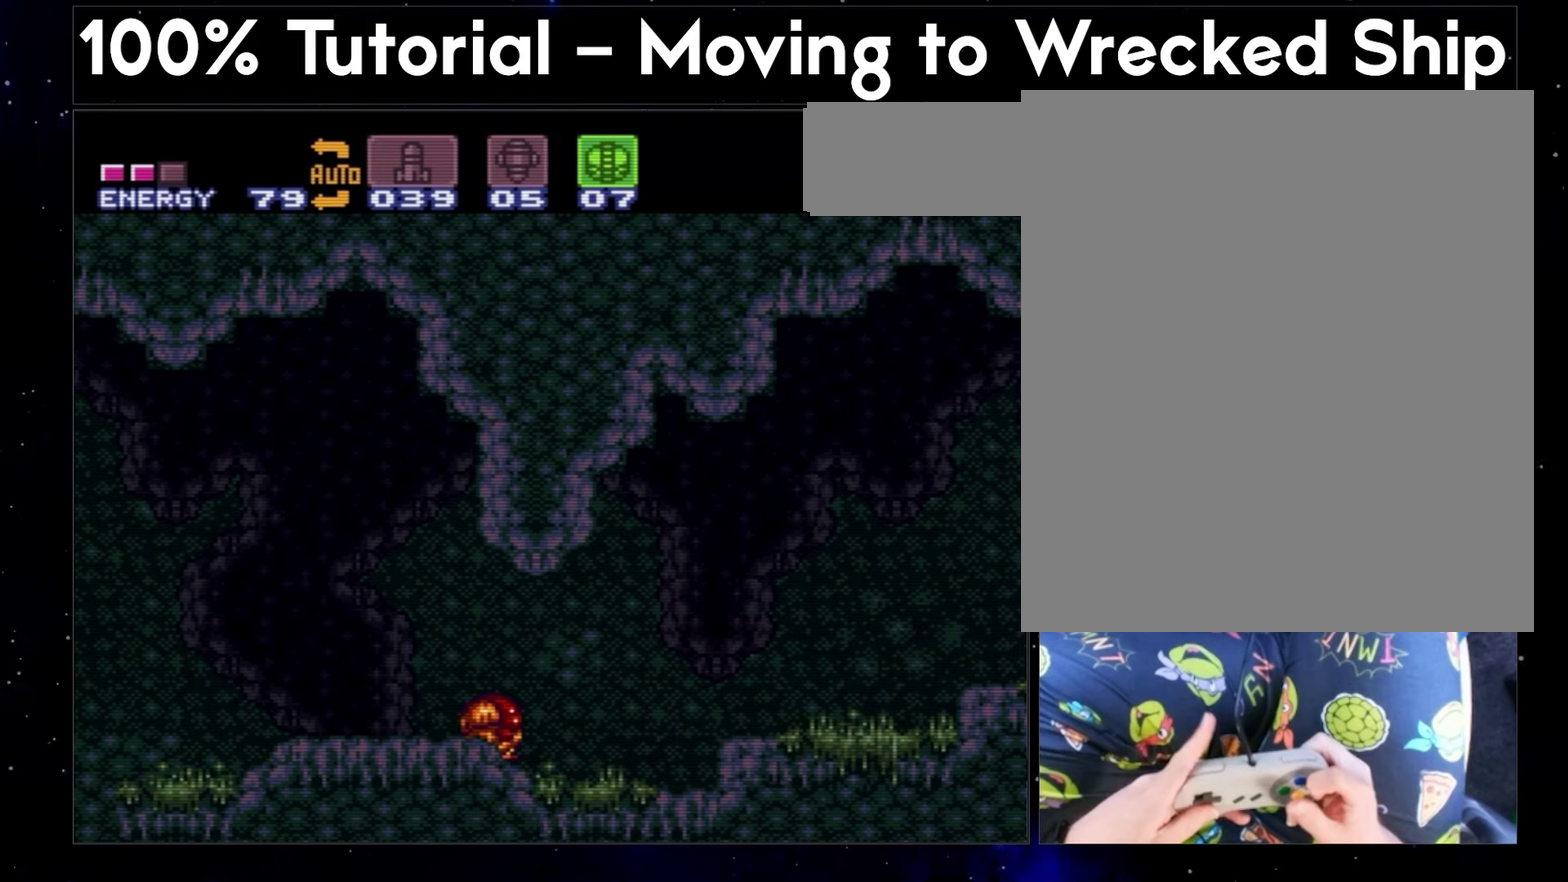
{"dt_ms": 500, "buttons": ["A", "DPAD_DOWN"], "events": []}
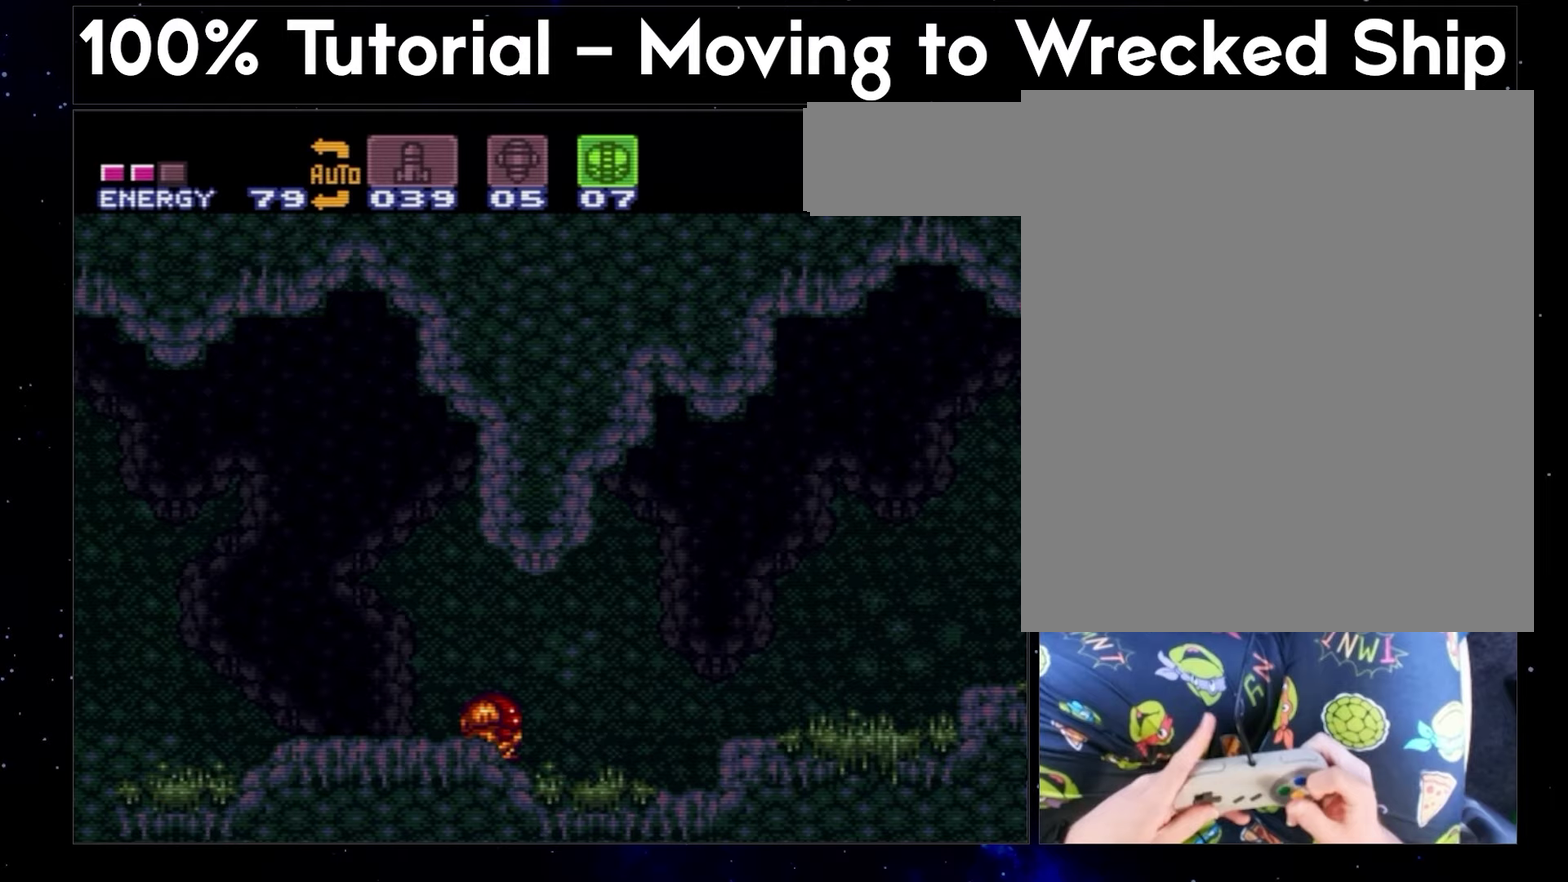
{"dt_ms": 500, "buttons": ["A", "DPAD_DOWN"], "events": []}
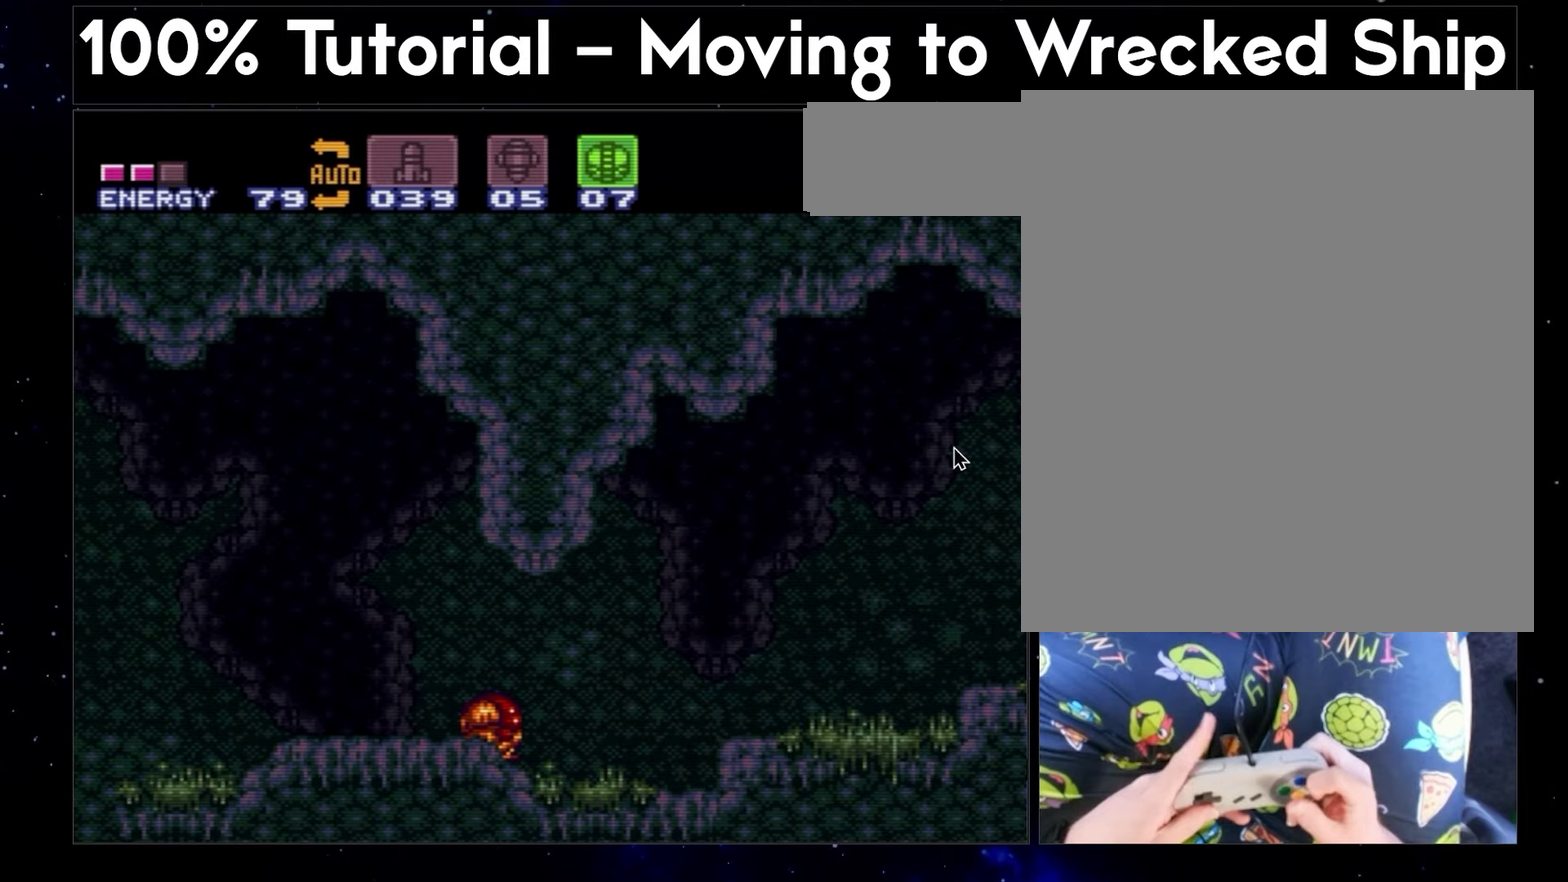
{"dt_ms": 500, "buttons": ["A", "DPAD_DOWN"], "events": []}
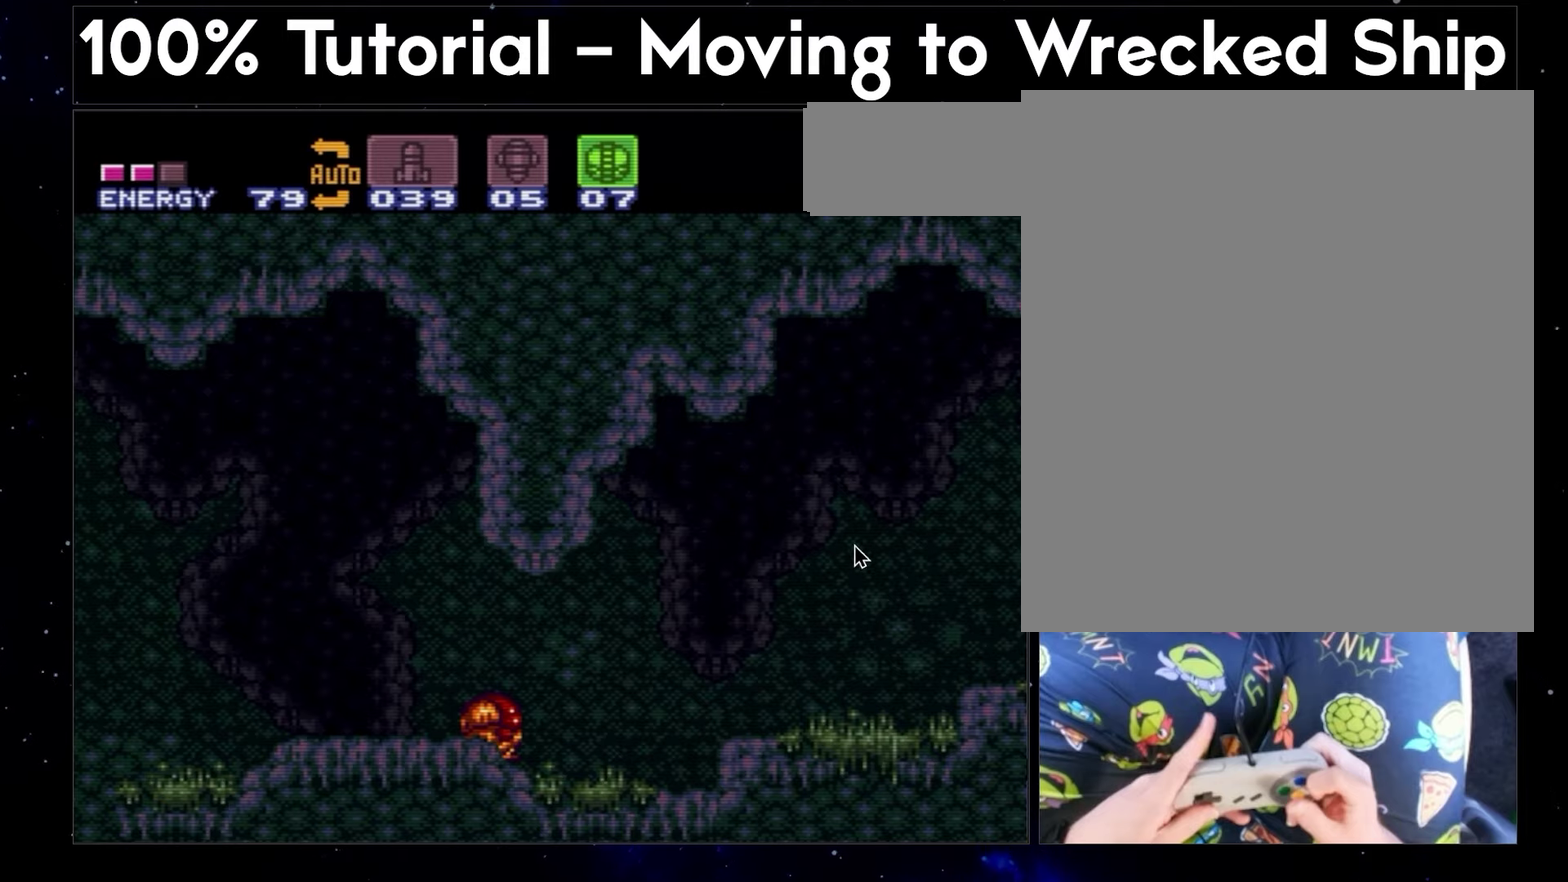
{"dt_ms": 500, "buttons": ["A", "DPAD_DOWN"], "events": []}
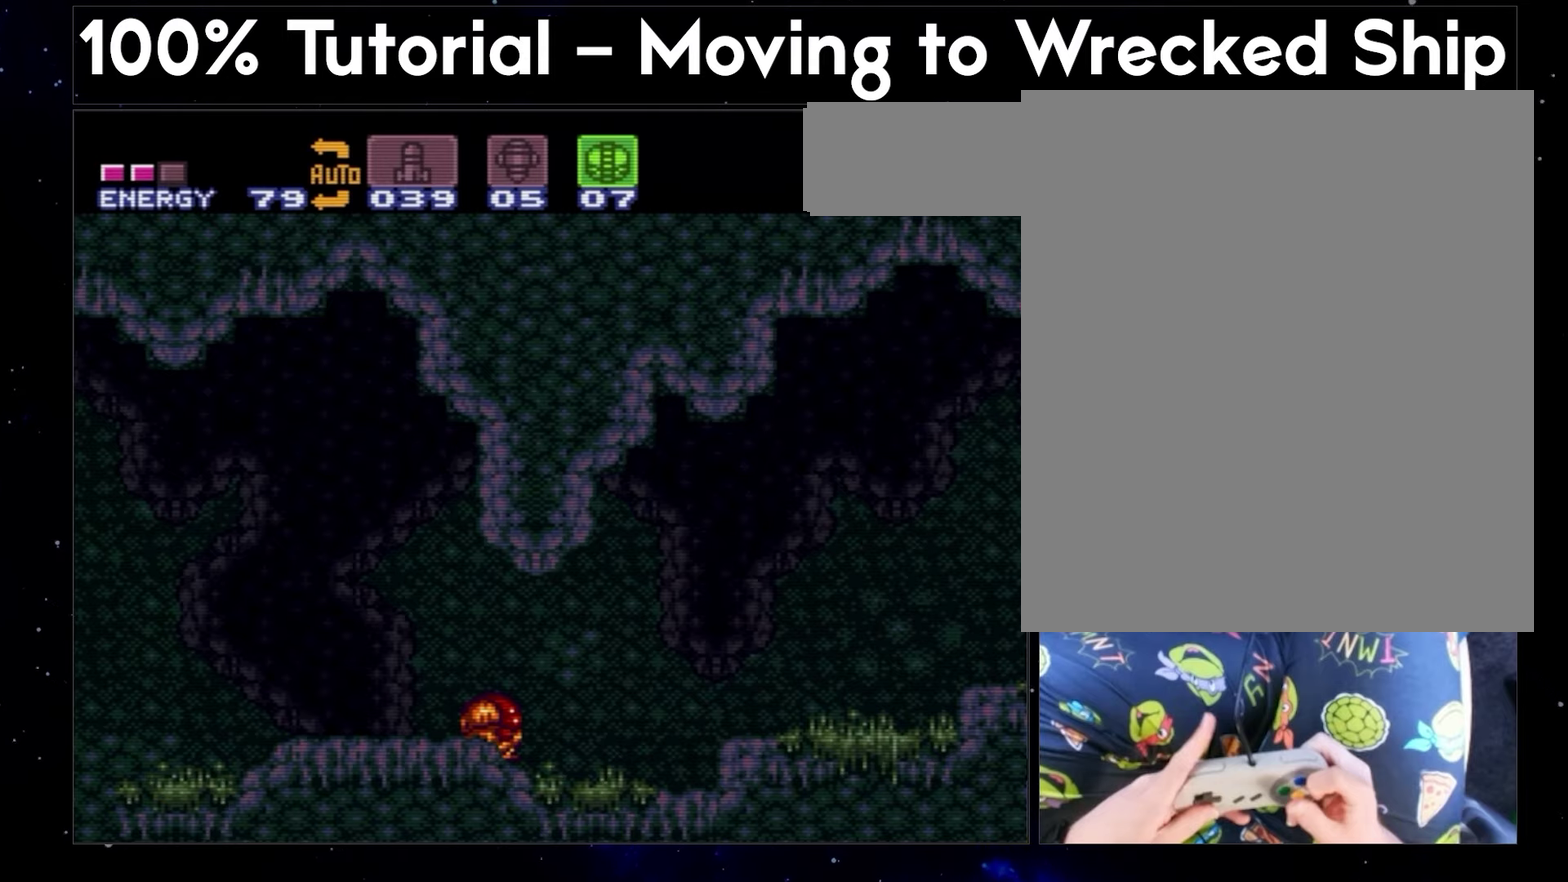
{"dt_ms": 500, "buttons": ["A", "DPAD_DOWN"], "events": []}
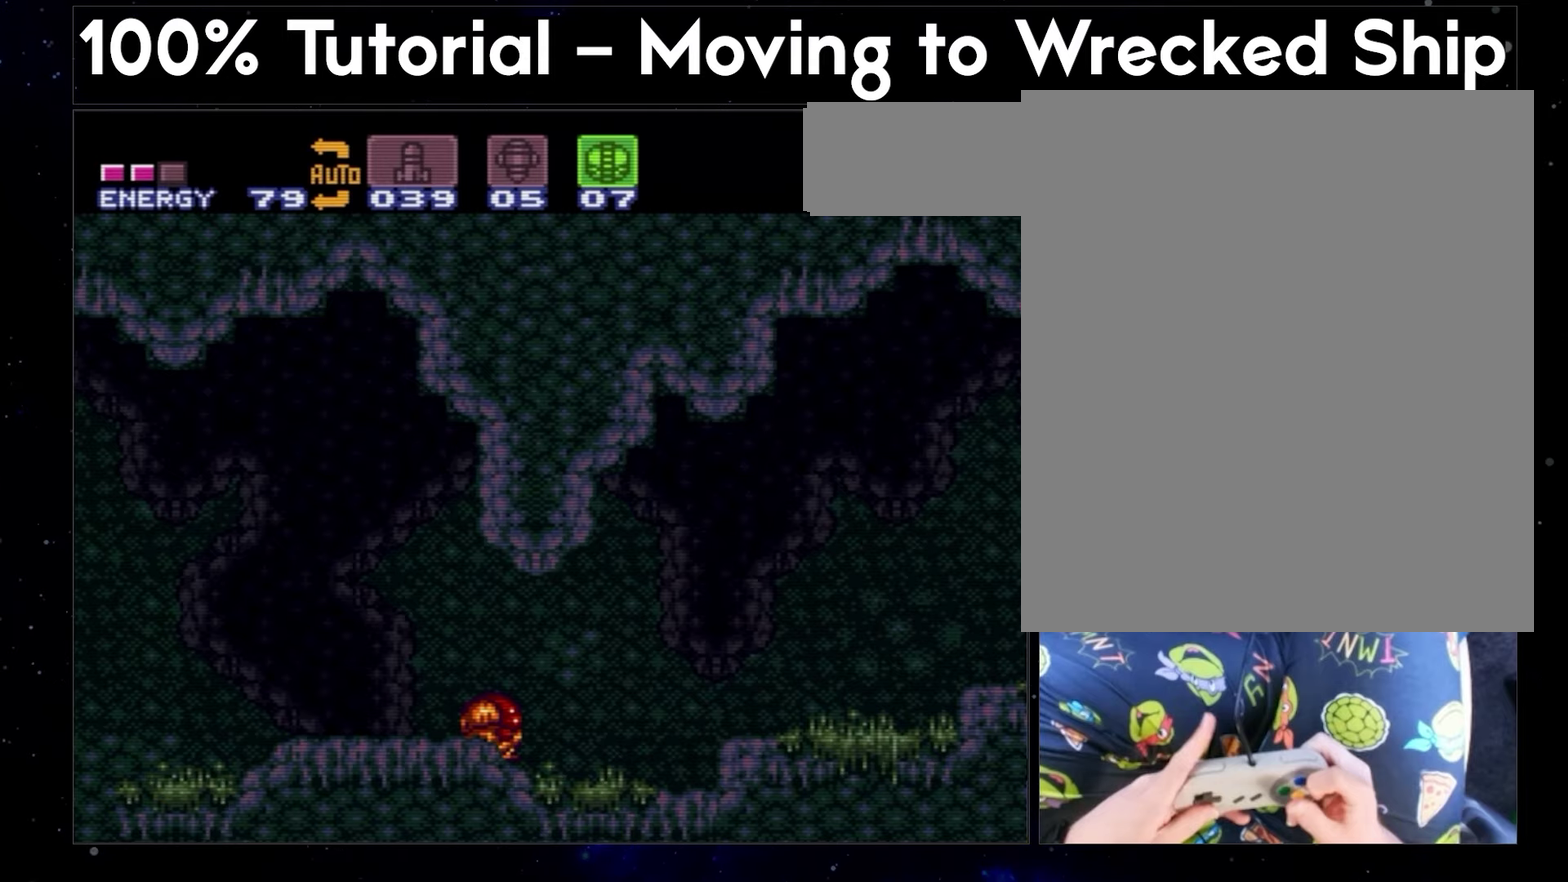
{"dt_ms": 500, "buttons": ["A", "DPAD_DOWN"], "events": []}
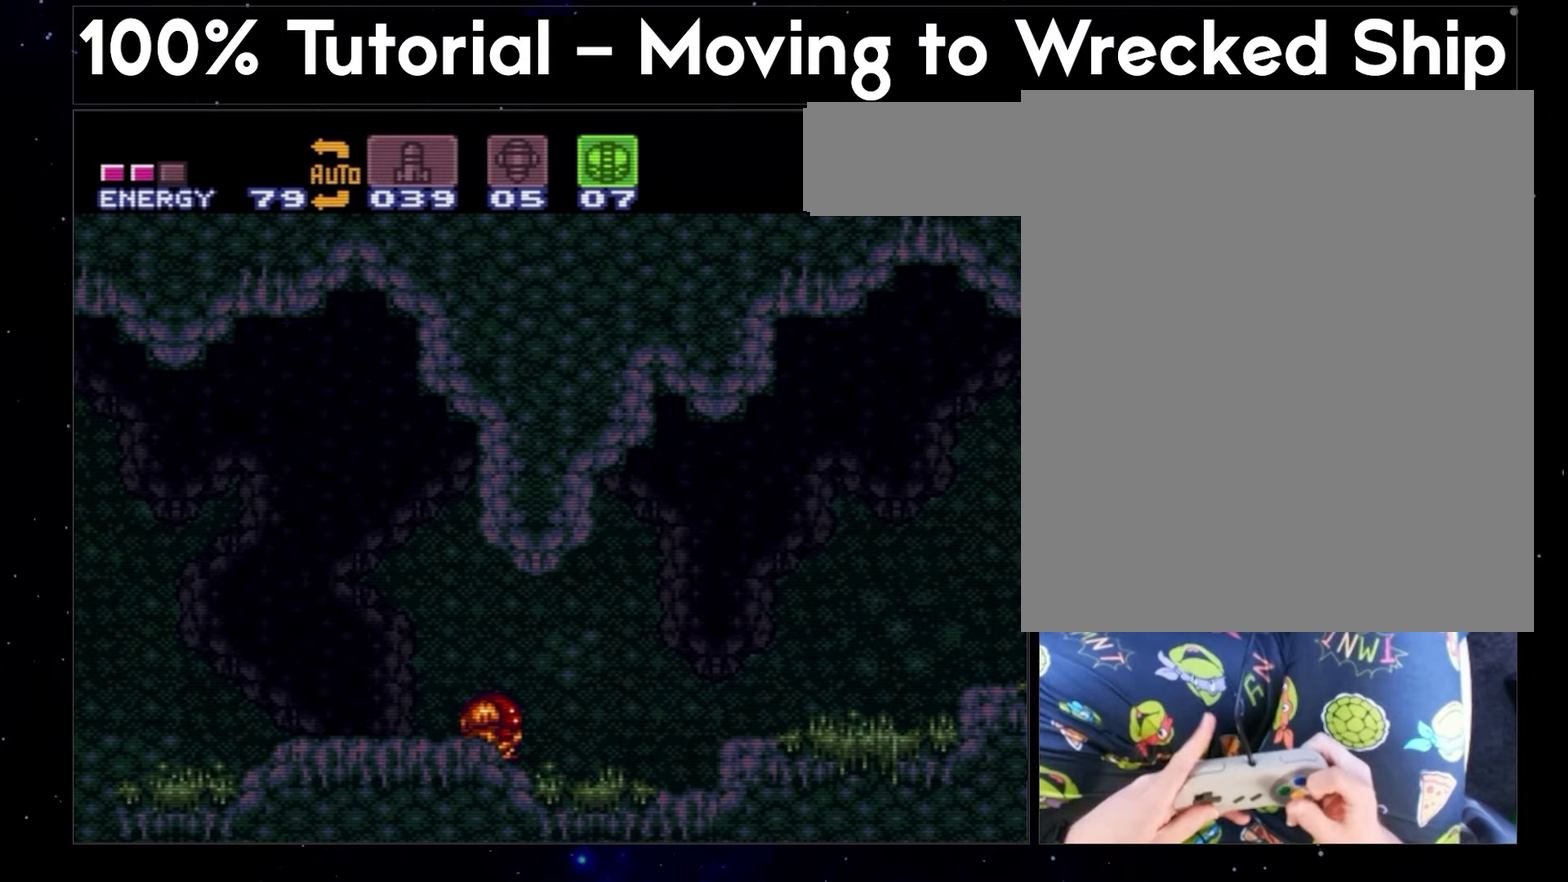
{"dt_ms": 500, "buttons": ["A", "DPAD_DOWN"], "events": []}
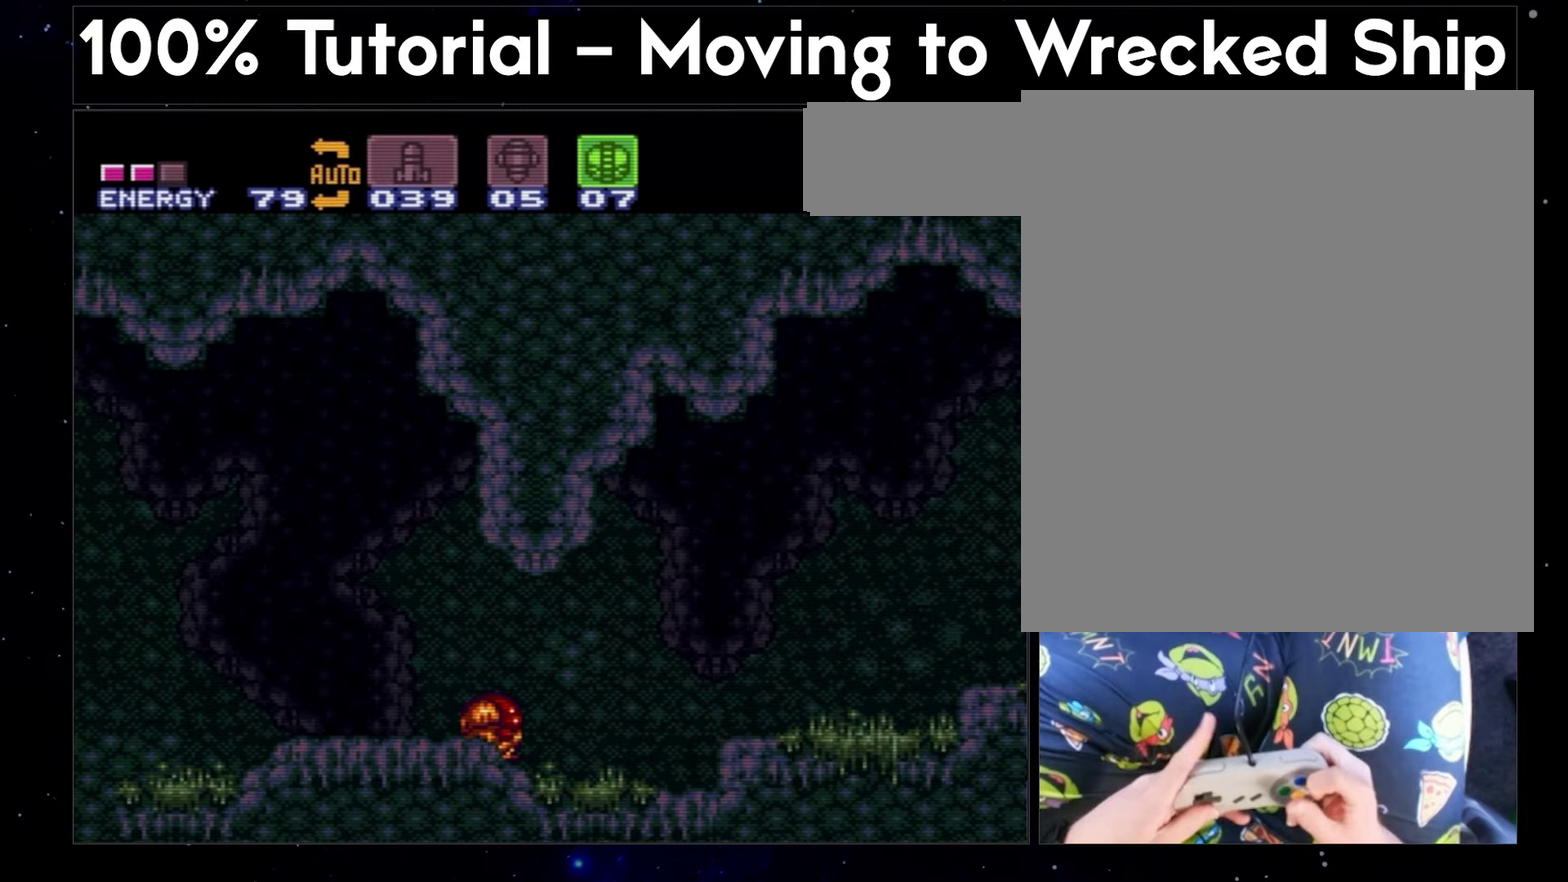
{"dt_ms": 500, "buttons": ["A", "DPAD_UP", "DPAD_LEFT"], "events": [[333, "DPAD_LEFT", "down"], [367, "DPAD_DOWN", "up"], [367, "Y", "down"], [383, "DPAD_UP", "down"], [450, "Y", "up"]]}
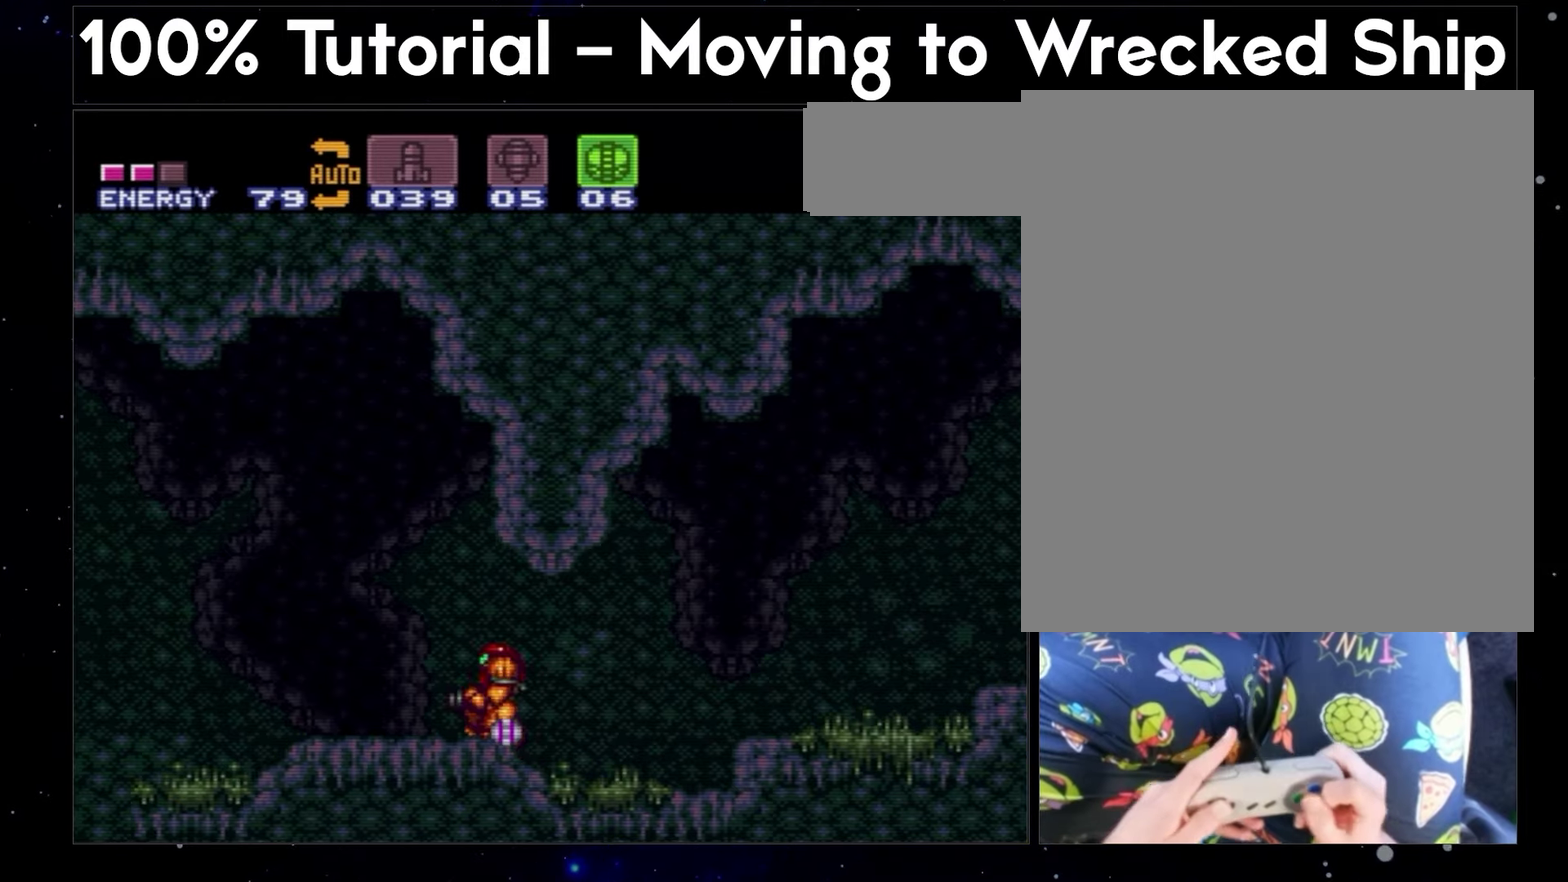
{"dt_ms": 500, "buttons": ["A", "DPAD_UP", "DPAD_LEFT"], "events": [[17, "DPAD_UP", "up"], [17, "X", "down"], [217, "X", "up"], [383, "DPAD_DOWN", "down"], [400, "DPAD_LEFT", "up"], [450, "DPAD_DOWN", "up"], [450, "DPAD_LEFT", "down"], [467, "DPAD_UP", "down"]]}
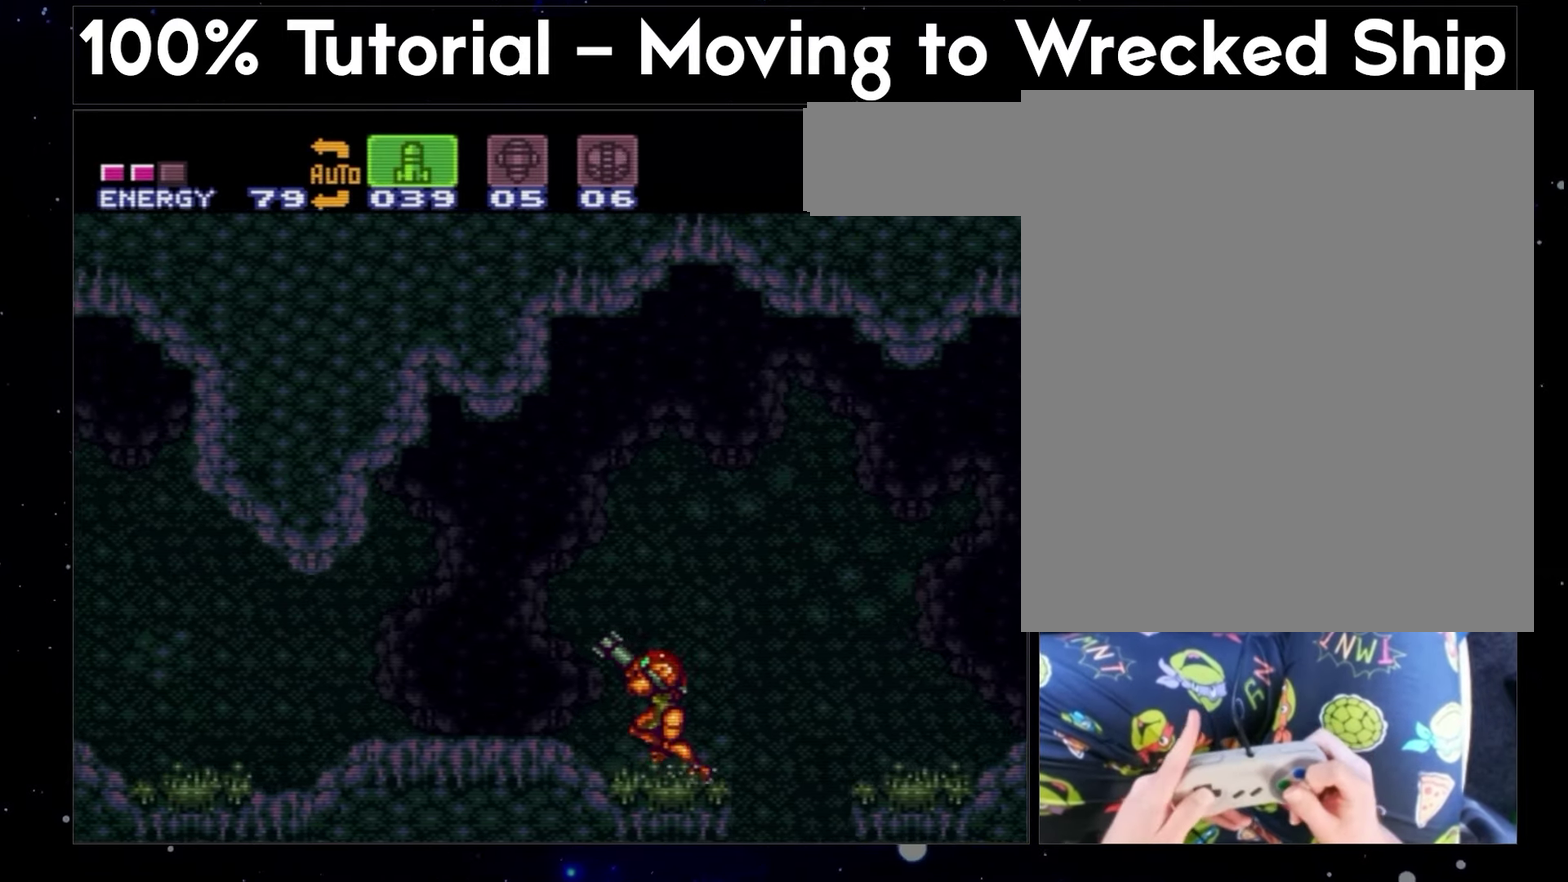
{"dt_ms": 500, "buttons": ["A", "DPAD_UP", "DPAD_LEFT"], "events": [[267, "Y", "down"], [417, "Y", "up"]]}
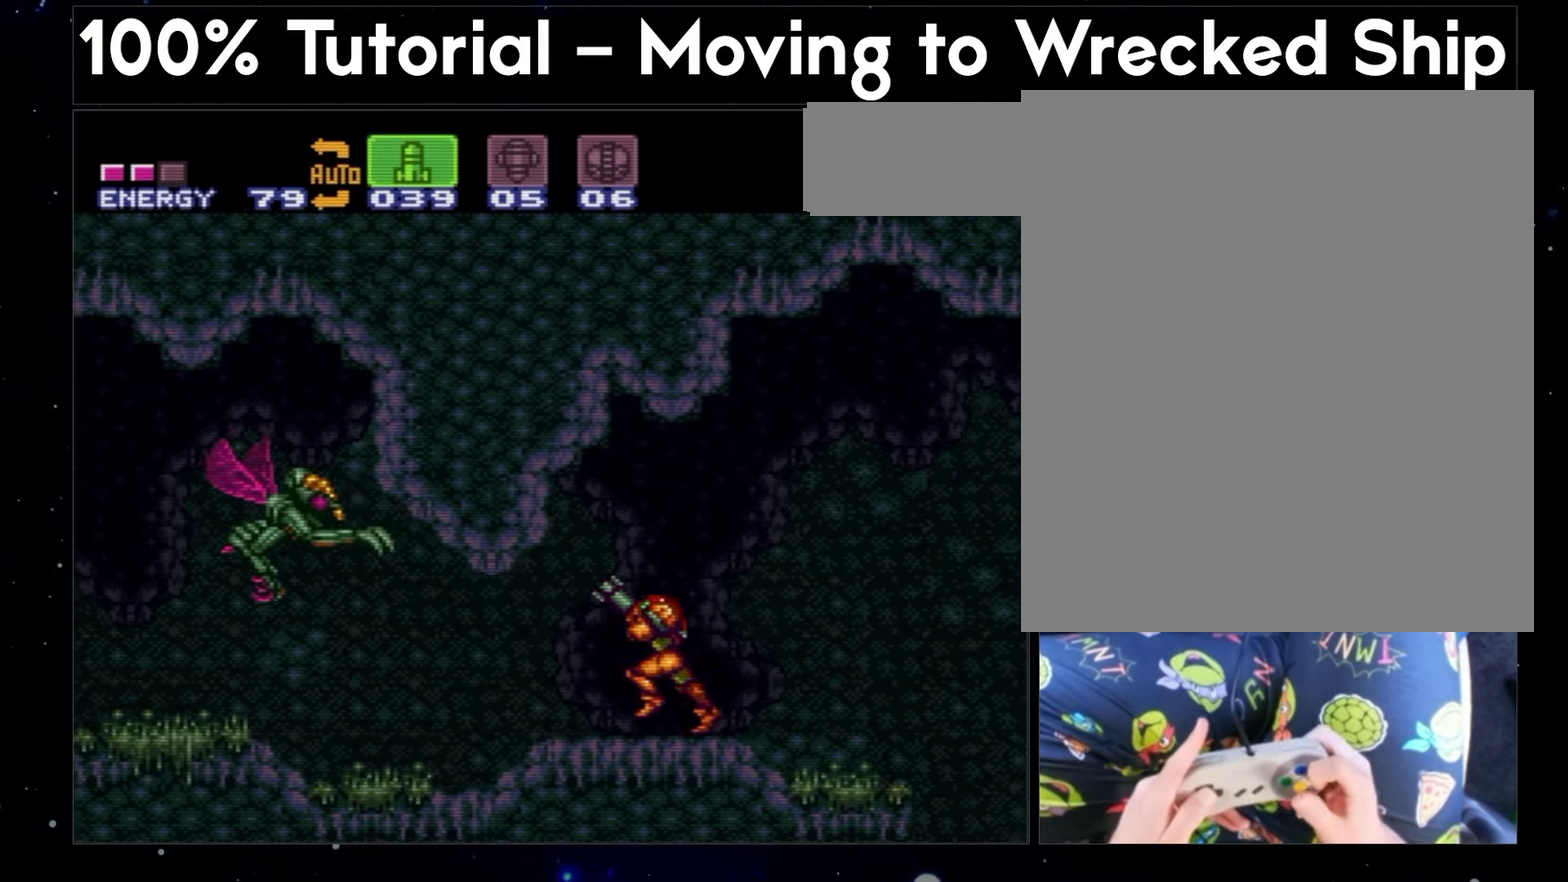
{"dt_ms": 500, "buttons": ["A", "DPAD_DOWN"], "events": [[400, "DPAD_UP", "up"], [417, "DPAD_DOWN", "down"], [450, "DPAD_LEFT", "up"]]}
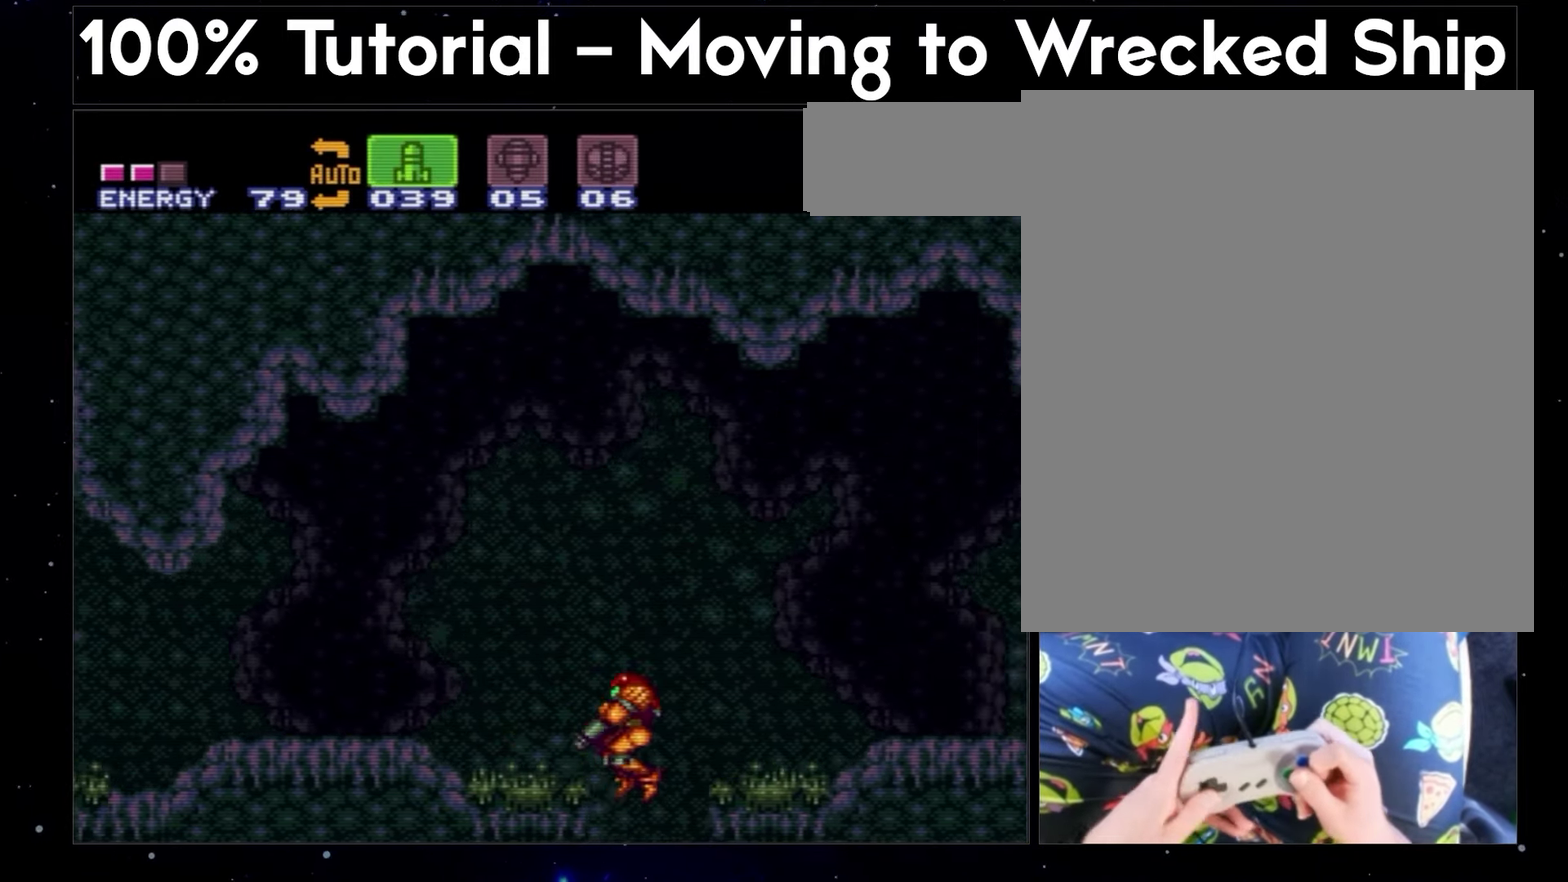
{"dt_ms": 500, "buttons": ["A", "DPAD_LEFT"], "events": [[33, "DPAD_LEFT", "down"], [83, "DPAD_DOWN", "up"]]}
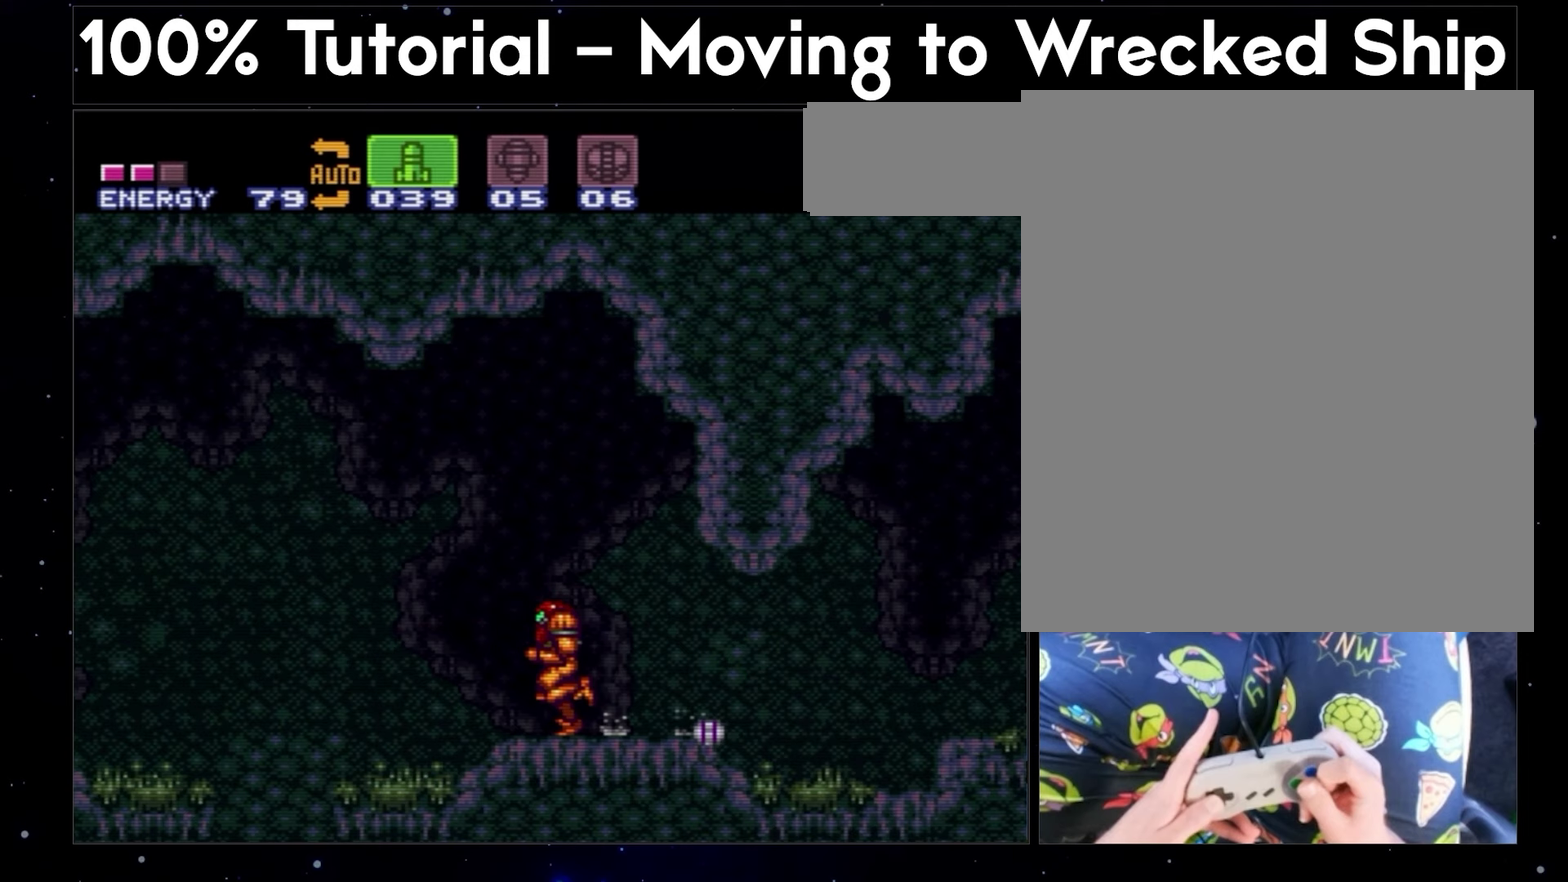
{"dt_ms": 500, "buttons": ["A", "DPAD_LEFT"], "events": []}
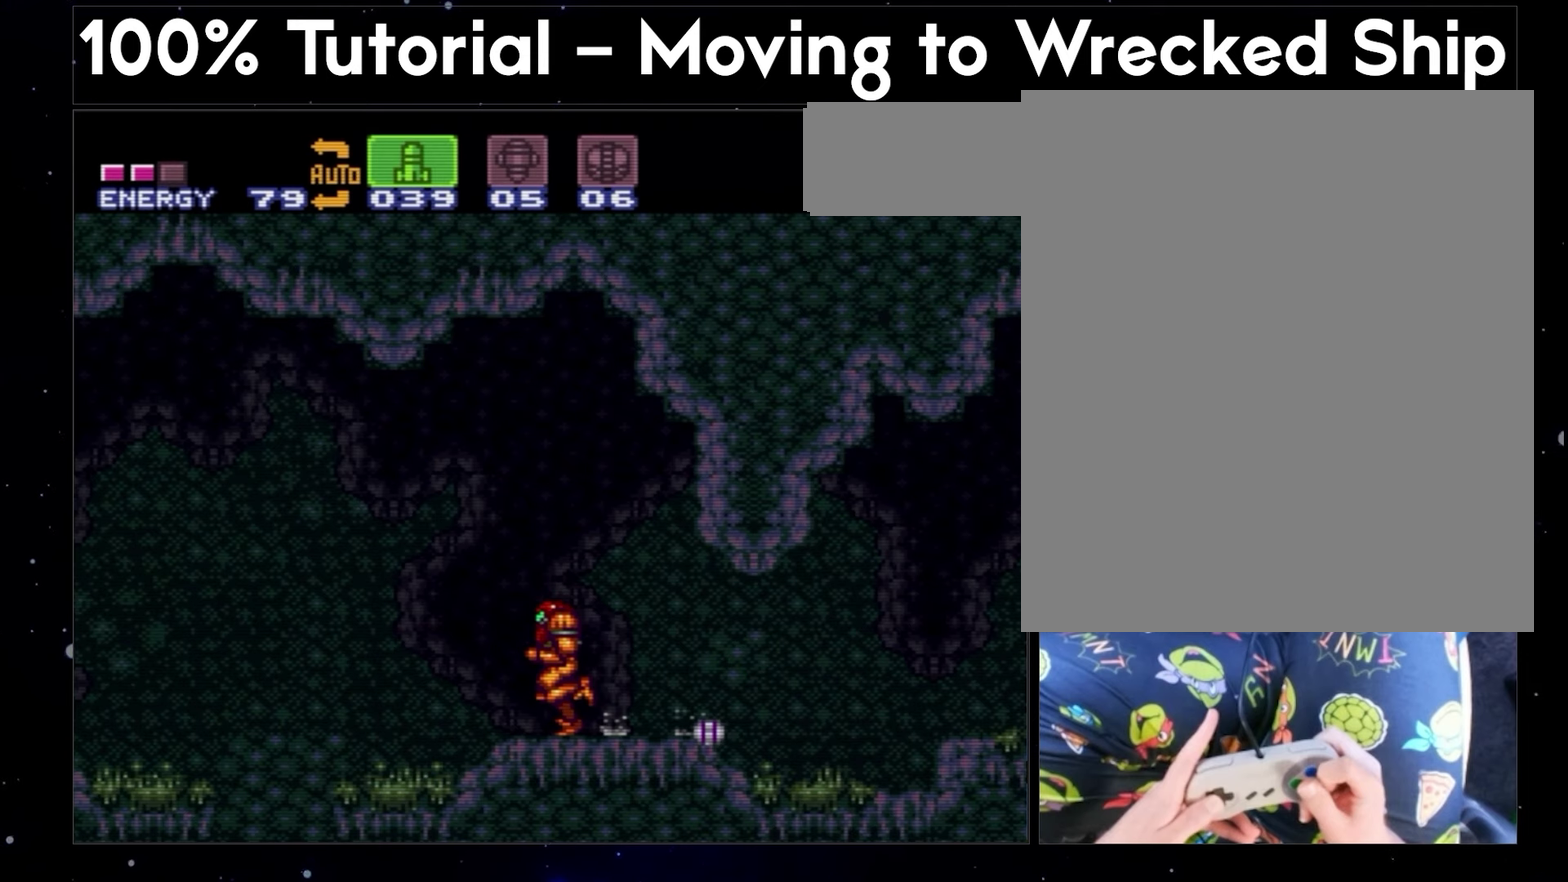
{"dt_ms": 500, "buttons": ["A", "DPAD_LEFT"], "events": []}
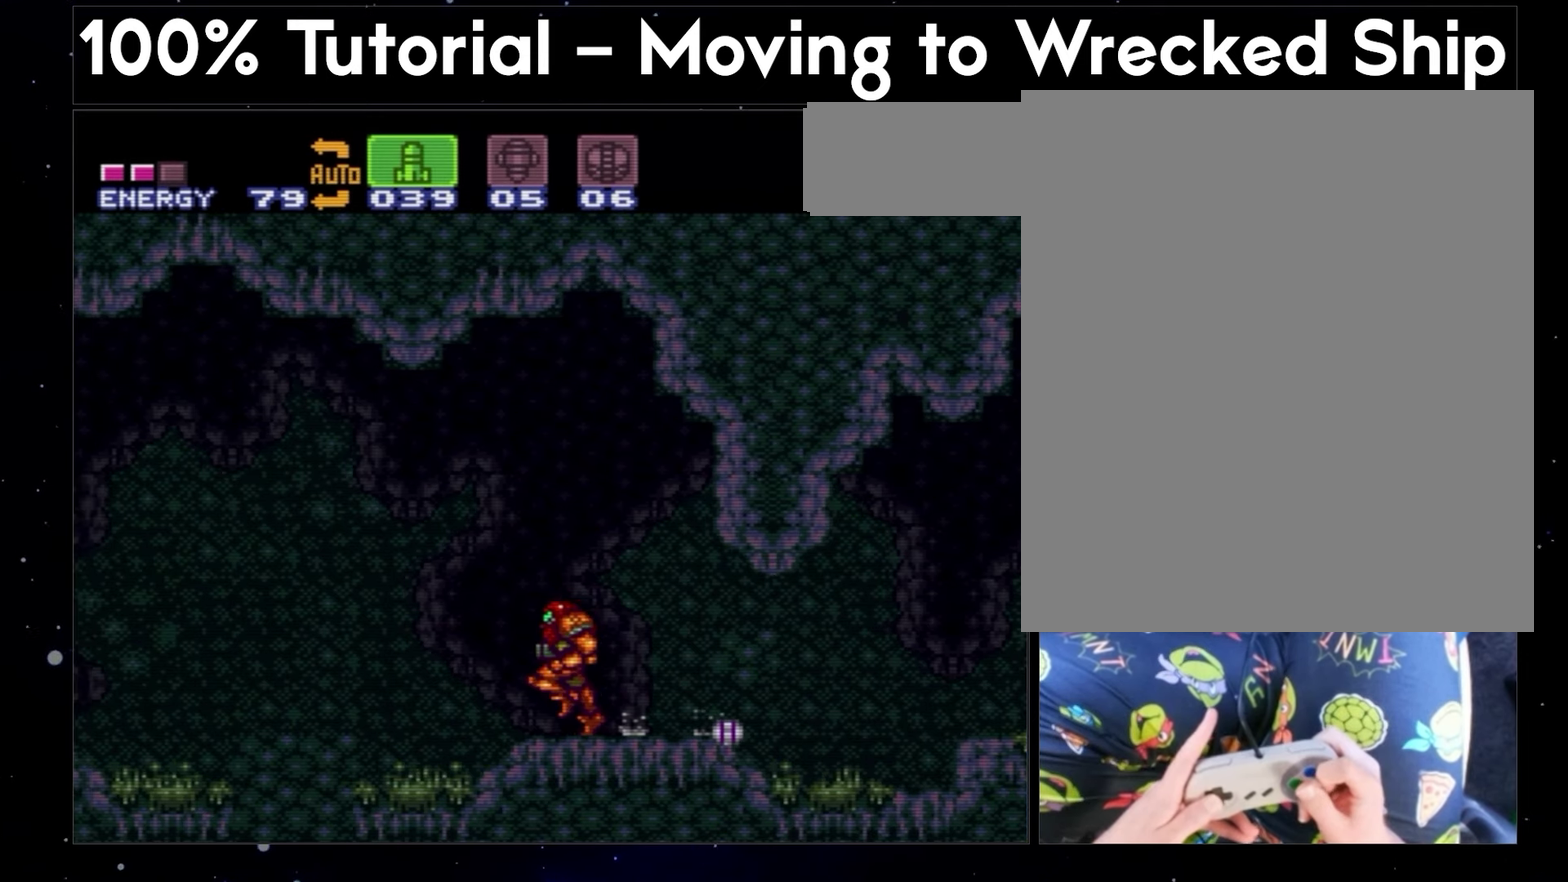
{"dt_ms": 1000, "buttons": ["A", "DPAD_LEFT"], "events": []}
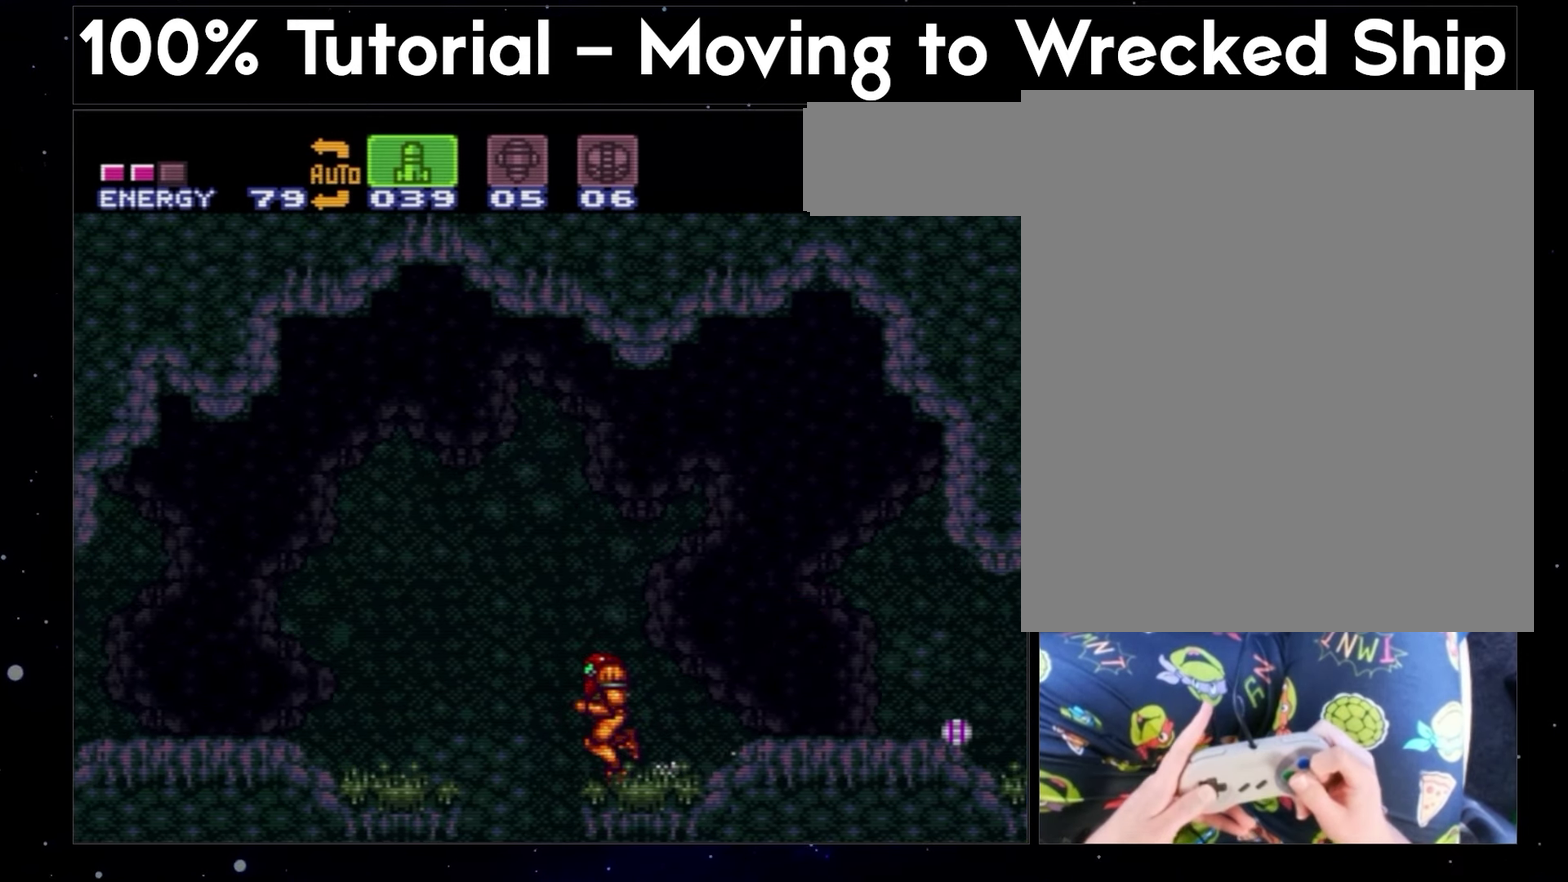
{"dt_ms": 500, "buttons": ["A", "DPAD_LEFT"], "events": []}
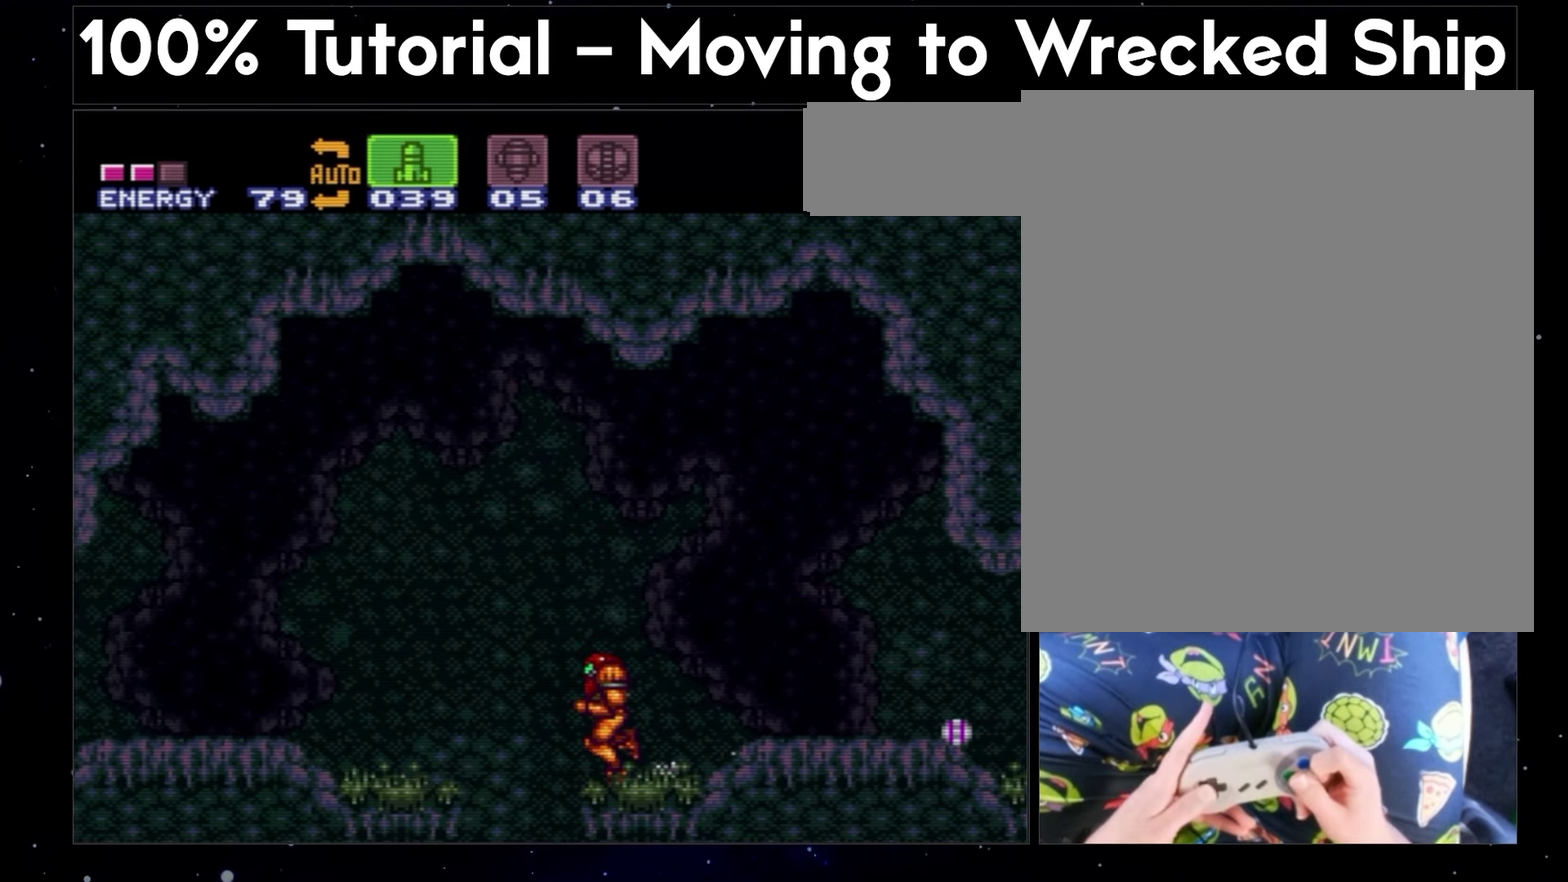
{"dt_ms": 500, "buttons": ["A", "DPAD_LEFT"], "events": []}
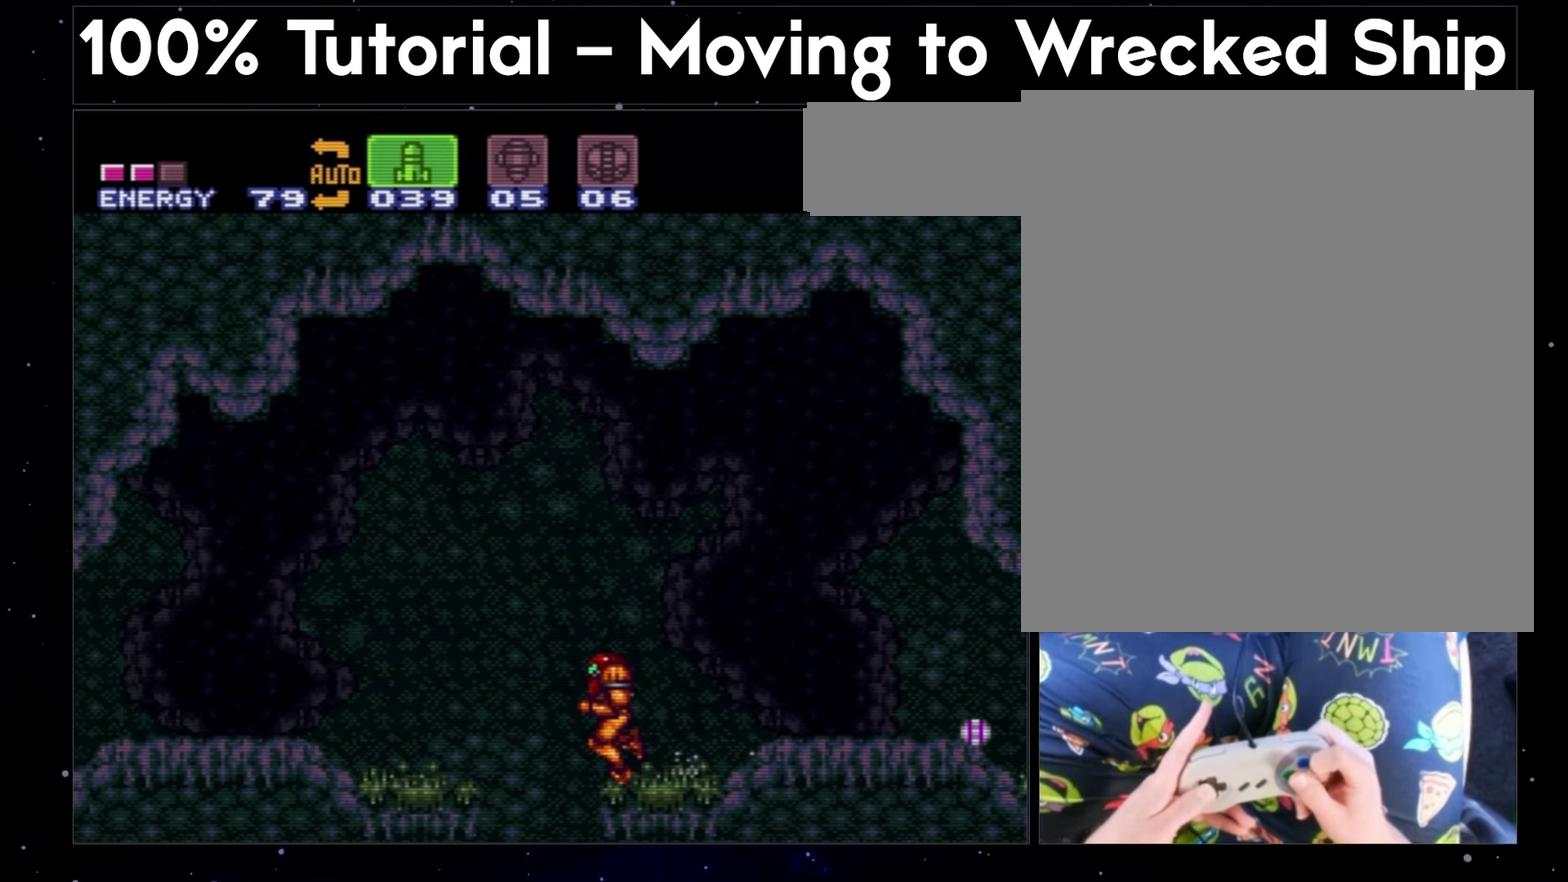
{"dt_ms": 500, "buttons": ["A", "DPAD_DOWN"], "events": [[367, "DPAD_DOWN", "down"], [417, "DPAD_LEFT", "up"]]}
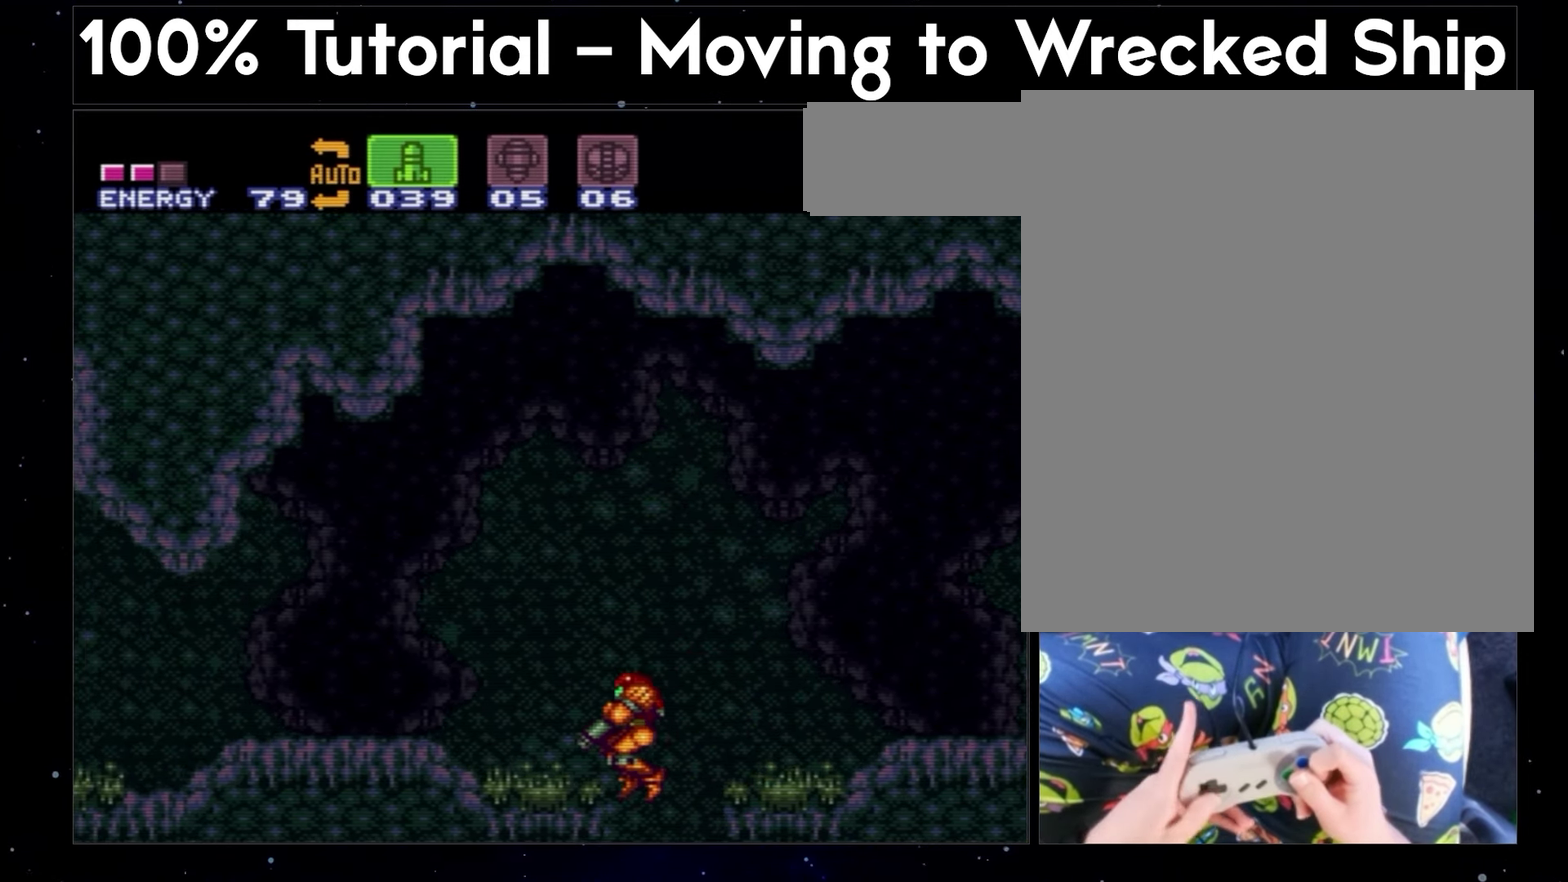
{"dt_ms": 500, "buttons": ["A", "DPAD_UP", "DPAD_LEFT"], "events": [[117, "DPAD_LEFT", "down"], [150, "DPAD_DOWN", "up"], [233, "DPAD_UP", "down"]]}
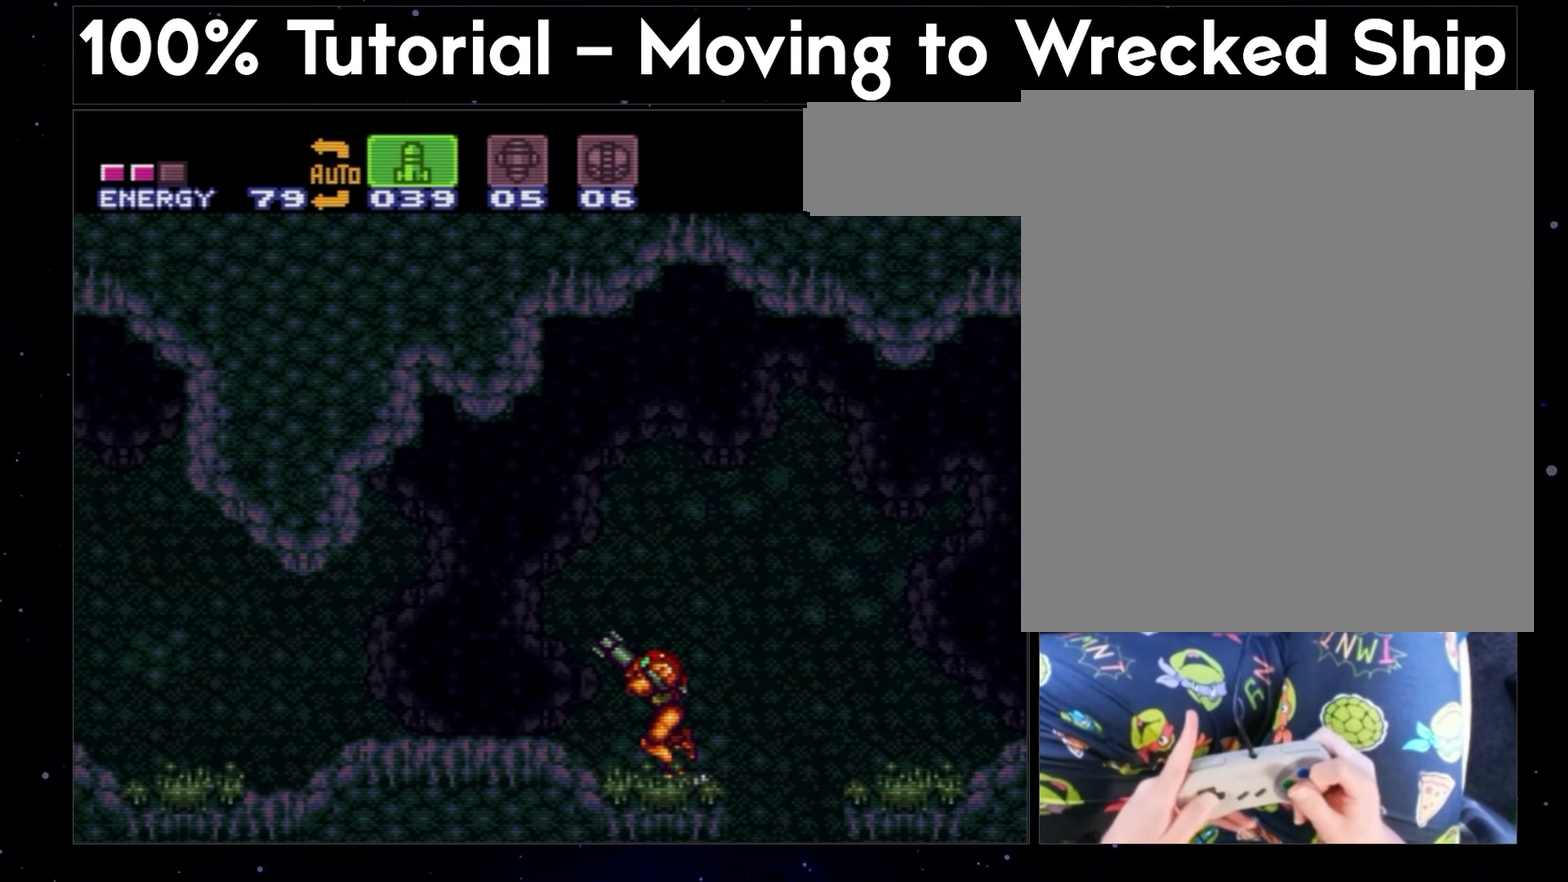
{"dt_ms": 500, "buttons": ["A", "DPAD_UP", "DPAD_LEFT"], "events": []}
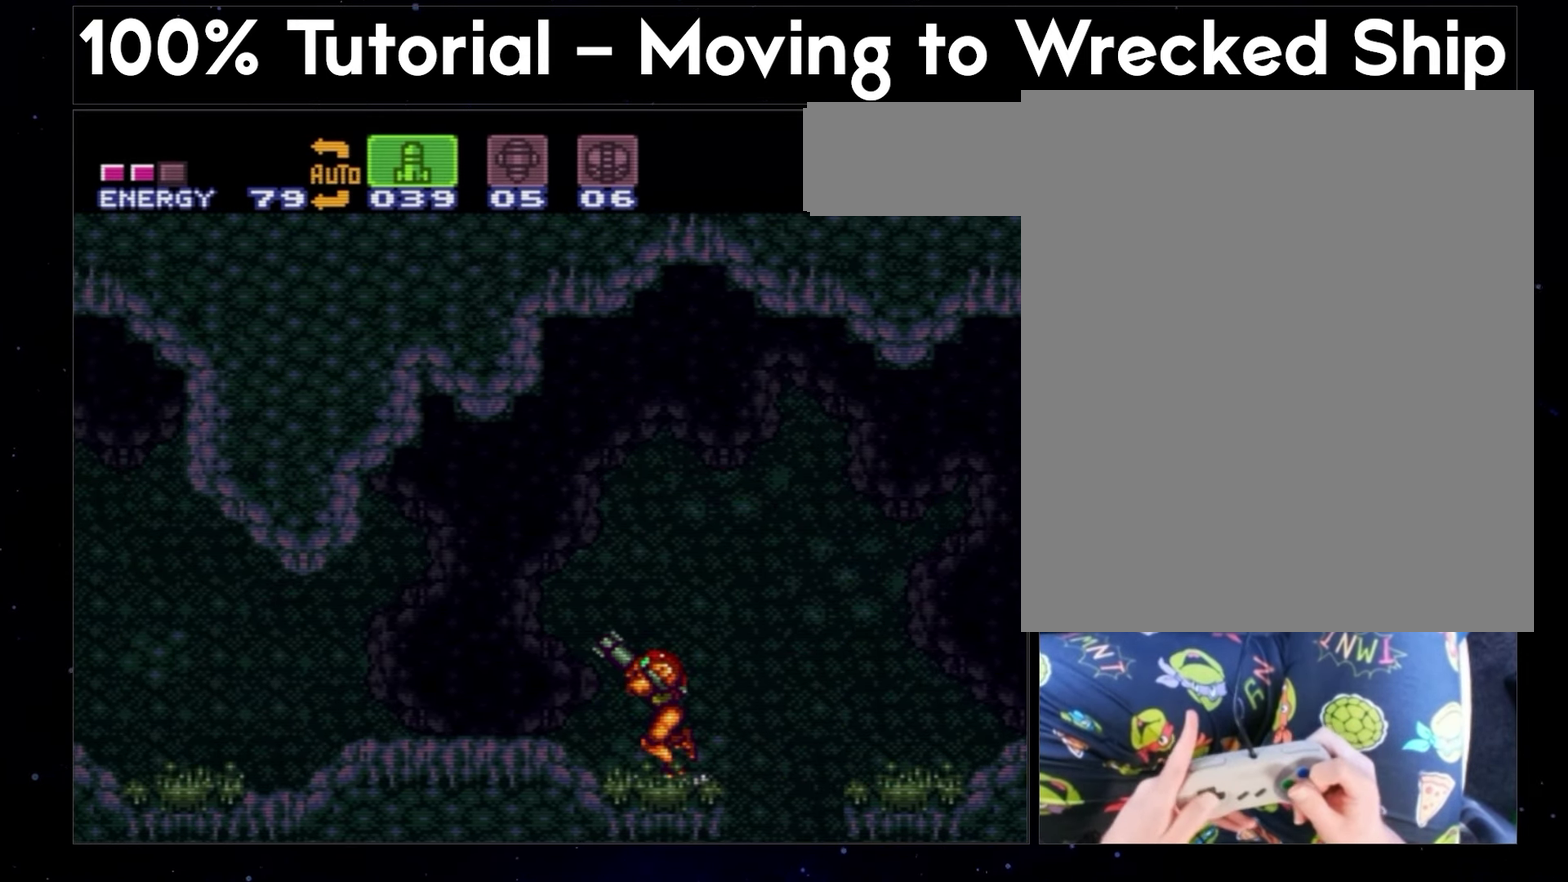
{"dt_ms": 500, "buttons": ["A", "DPAD_UP", "DPAD_LEFT"], "events": []}
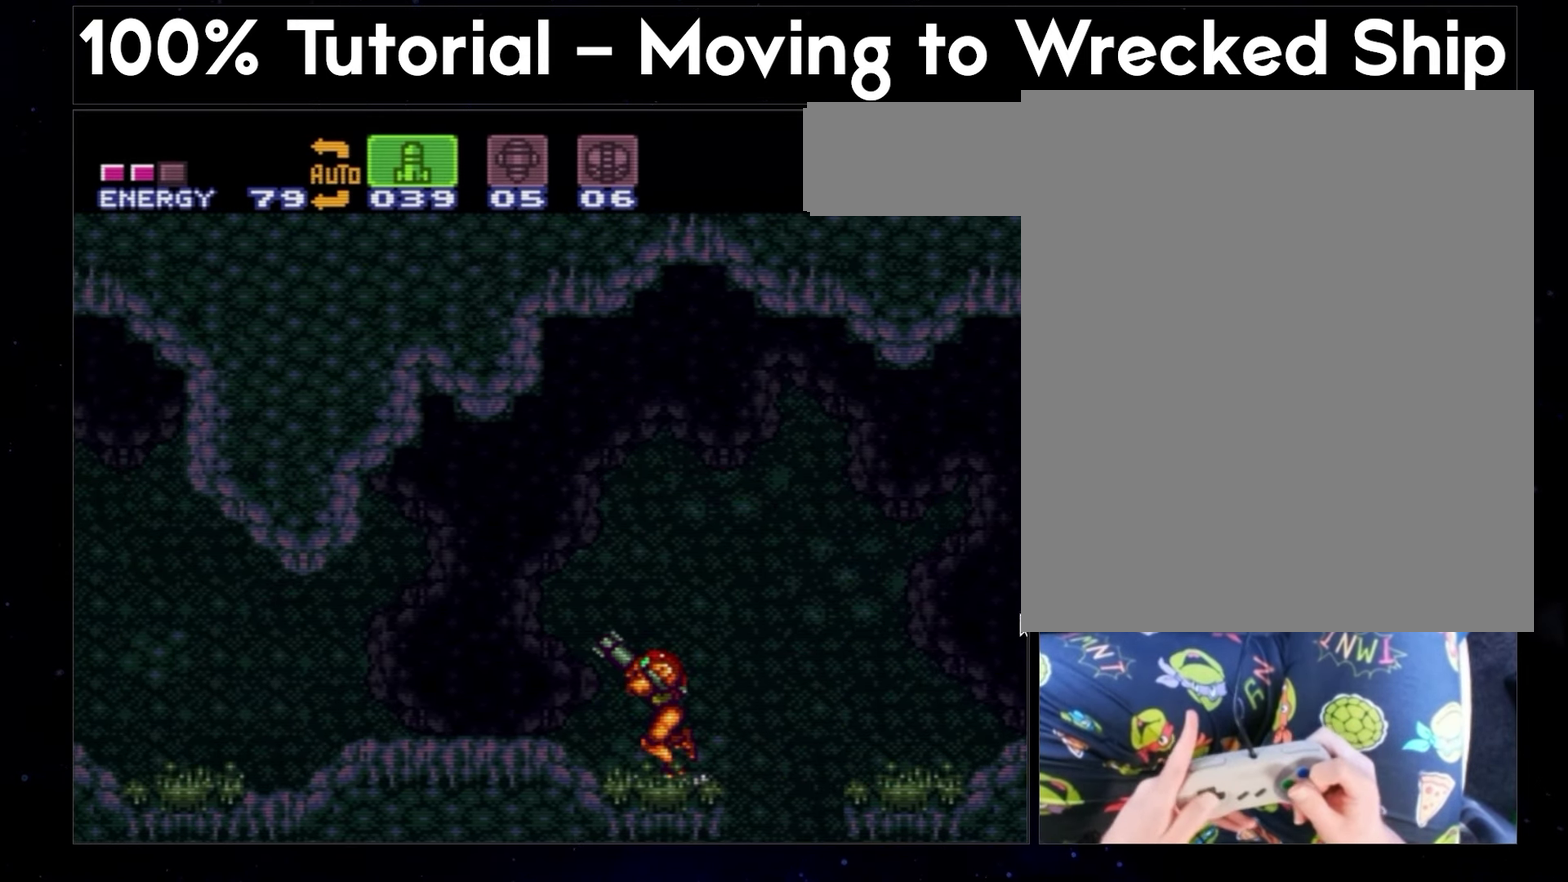
{"dt_ms": 500, "buttons": ["A", "DPAD_UP", "DPAD_LEFT"], "events": []}